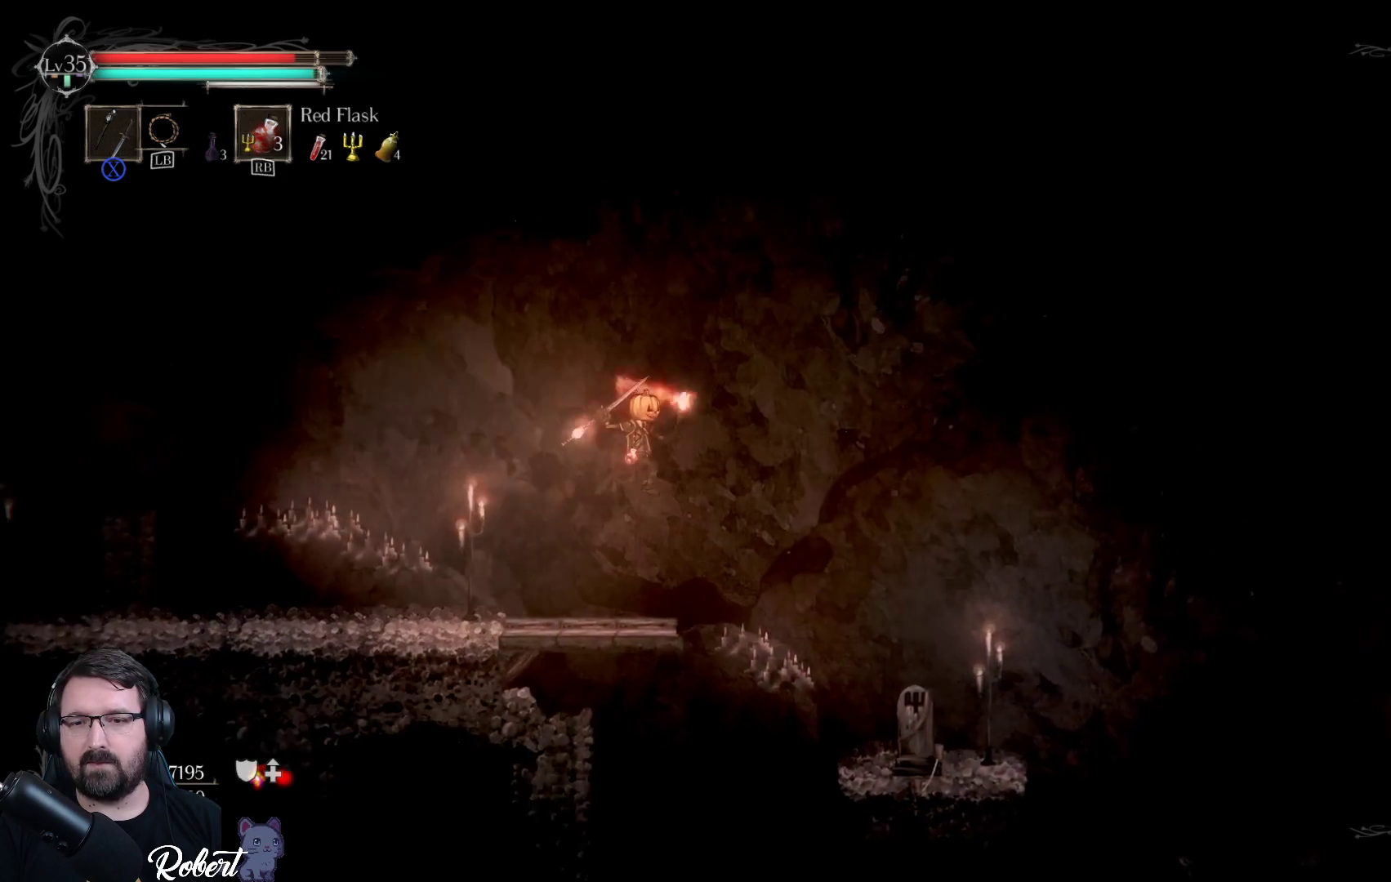
Gameplay with a controller (Xbox layout); each line is a JSON object with the inputs held at the frame after it. "events" lists button and stick changes between this image and that frame as [ms after this image, input, new state], when the widget could be followed in between.
{"buttons": [], "left_stick": "up-right", "right_stick": "center", "events": [[400, "left_stick", "up-right"], [500, "A", "up"]]}
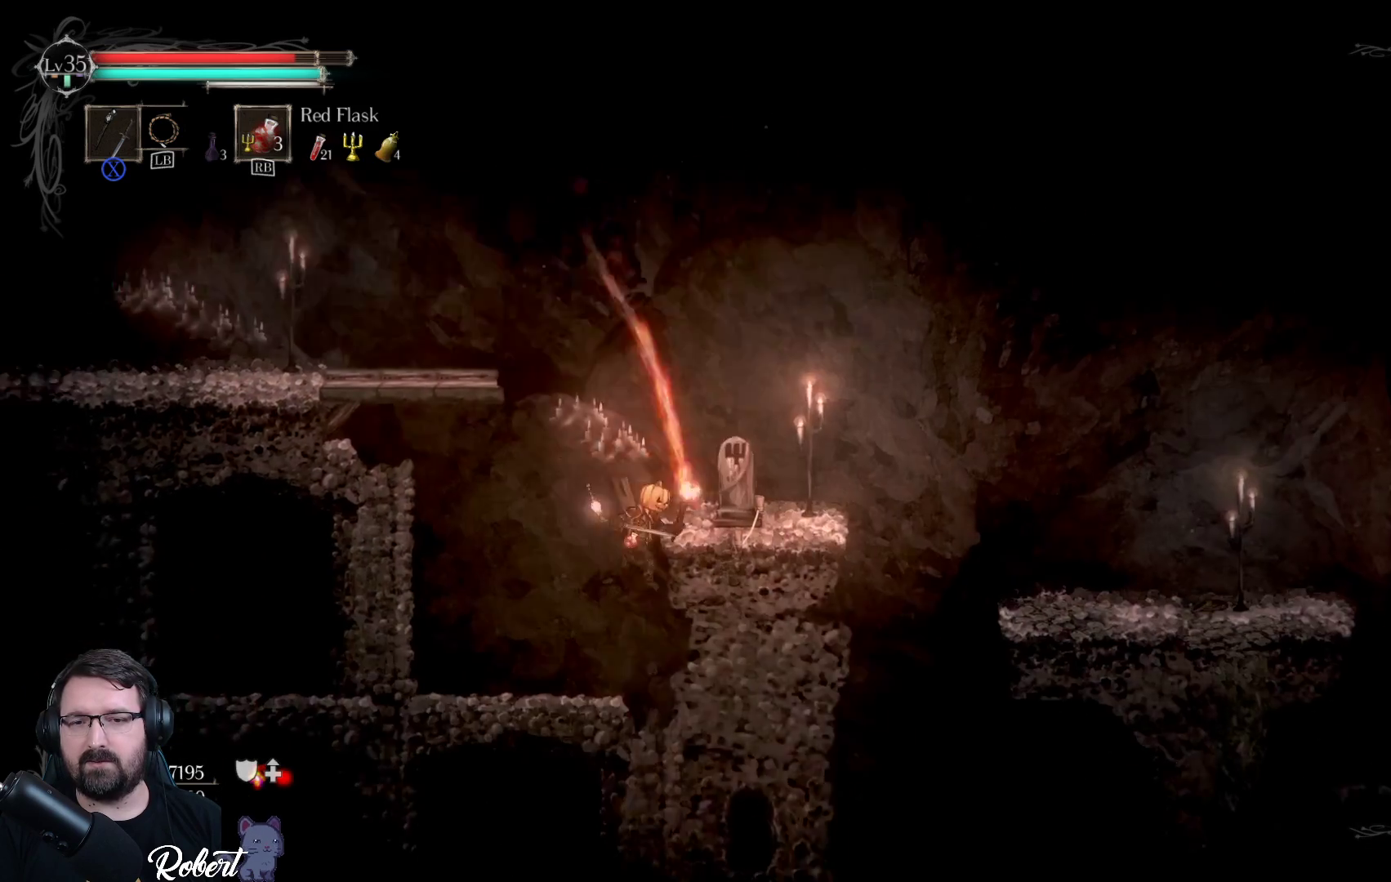
{"buttons": [], "left_stick": "up-right", "right_stick": "center", "events": []}
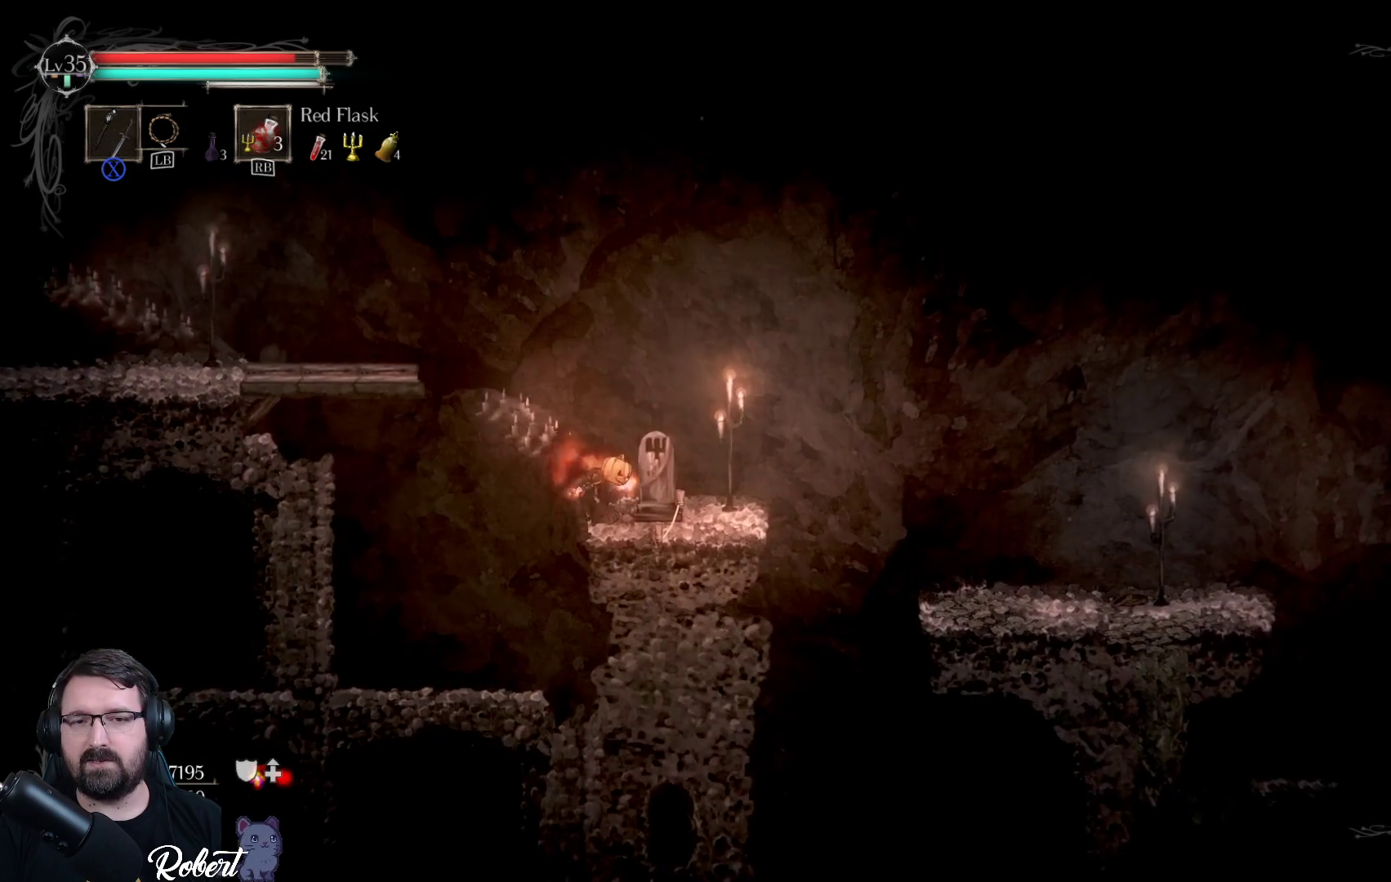
{"buttons": ["X"], "left_stick": "center", "right_stick": "center", "events": [[67, "left_stick", "center"], [200, "X", "down"], [300, "X", "up"], [467, "X", "down"]]}
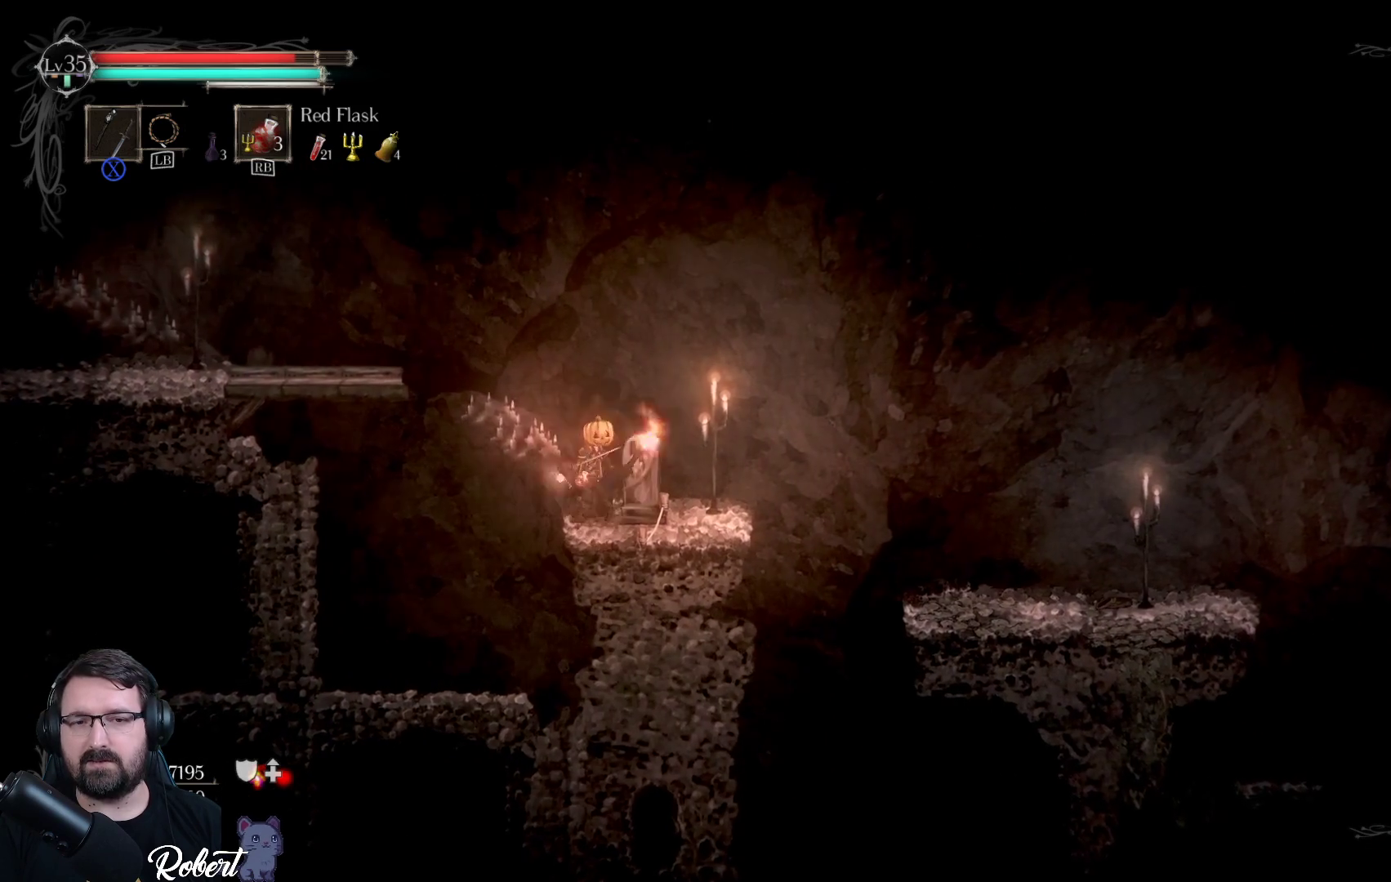
{"buttons": [], "left_stick": "center", "right_stick": "center", "events": [[33, "X", "up"]]}
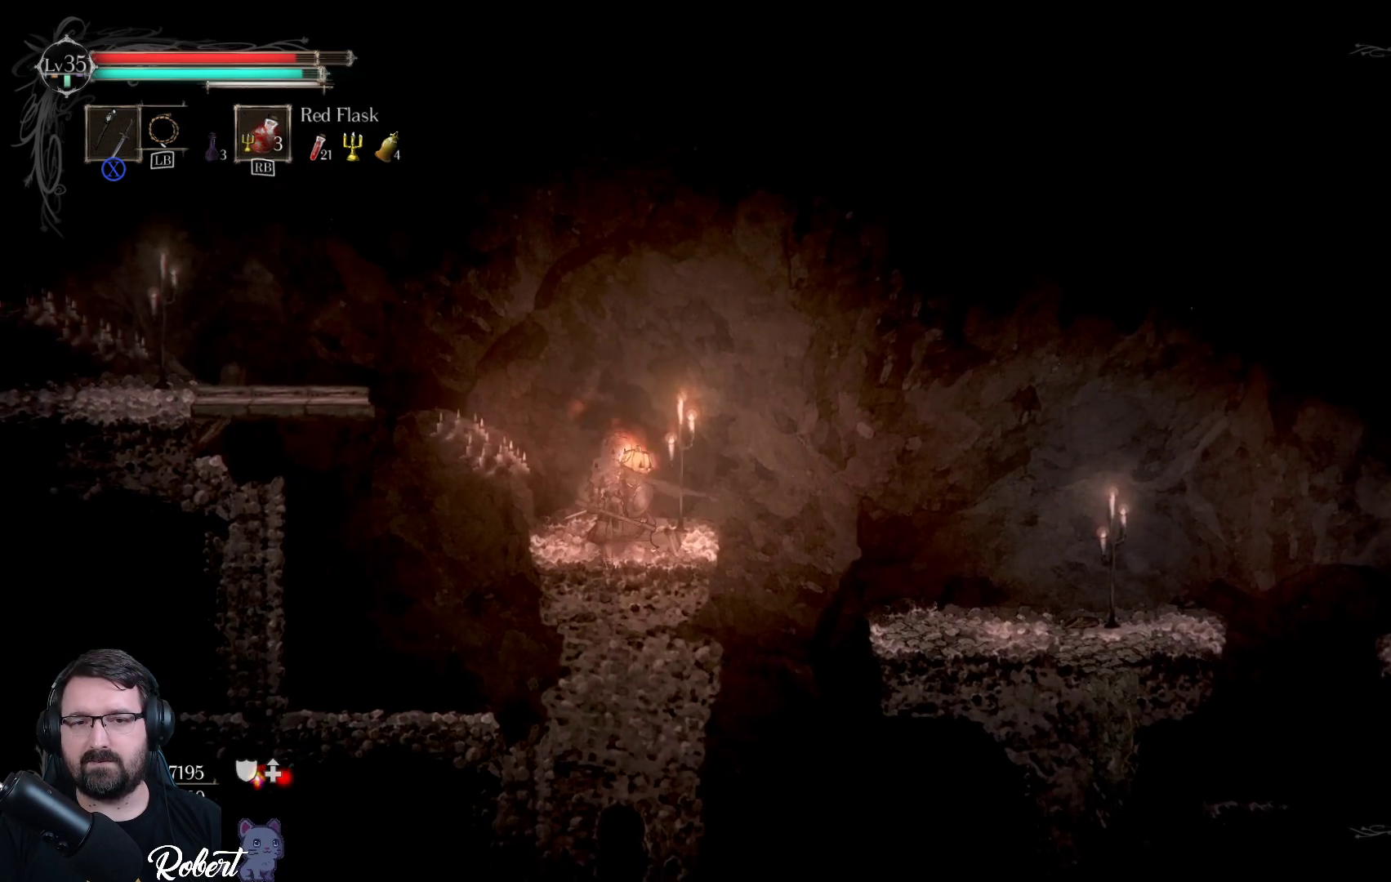
{"buttons": [], "left_stick": "center", "right_stick": "center", "events": []}
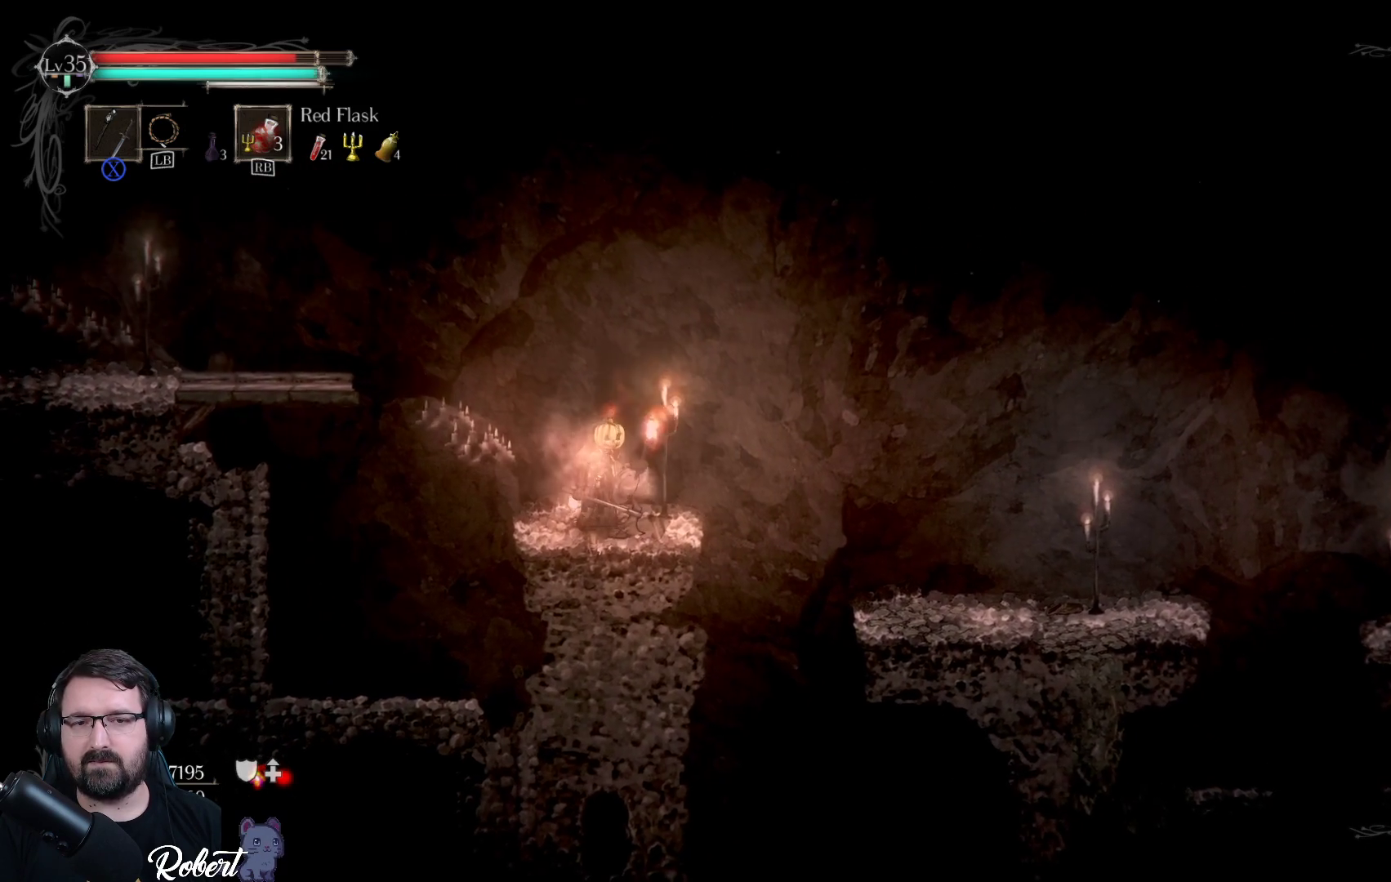
{"buttons": [], "left_stick": "left", "right_stick": "center", "events": [[500, "left_stick", "left"]]}
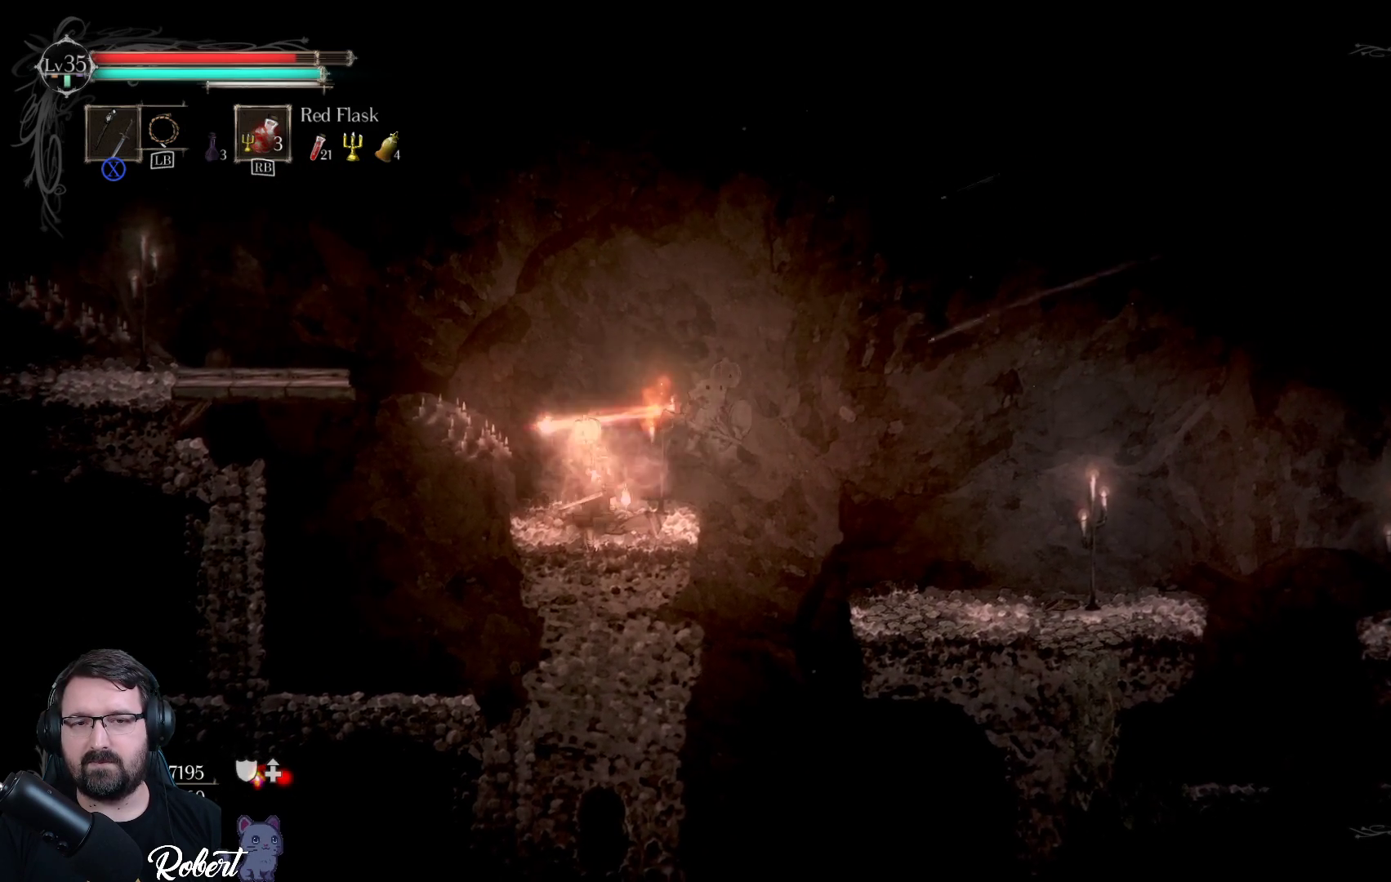
{"buttons": [], "left_stick": "center", "right_stick": "center", "events": [[167, "left_stick", "center"]]}
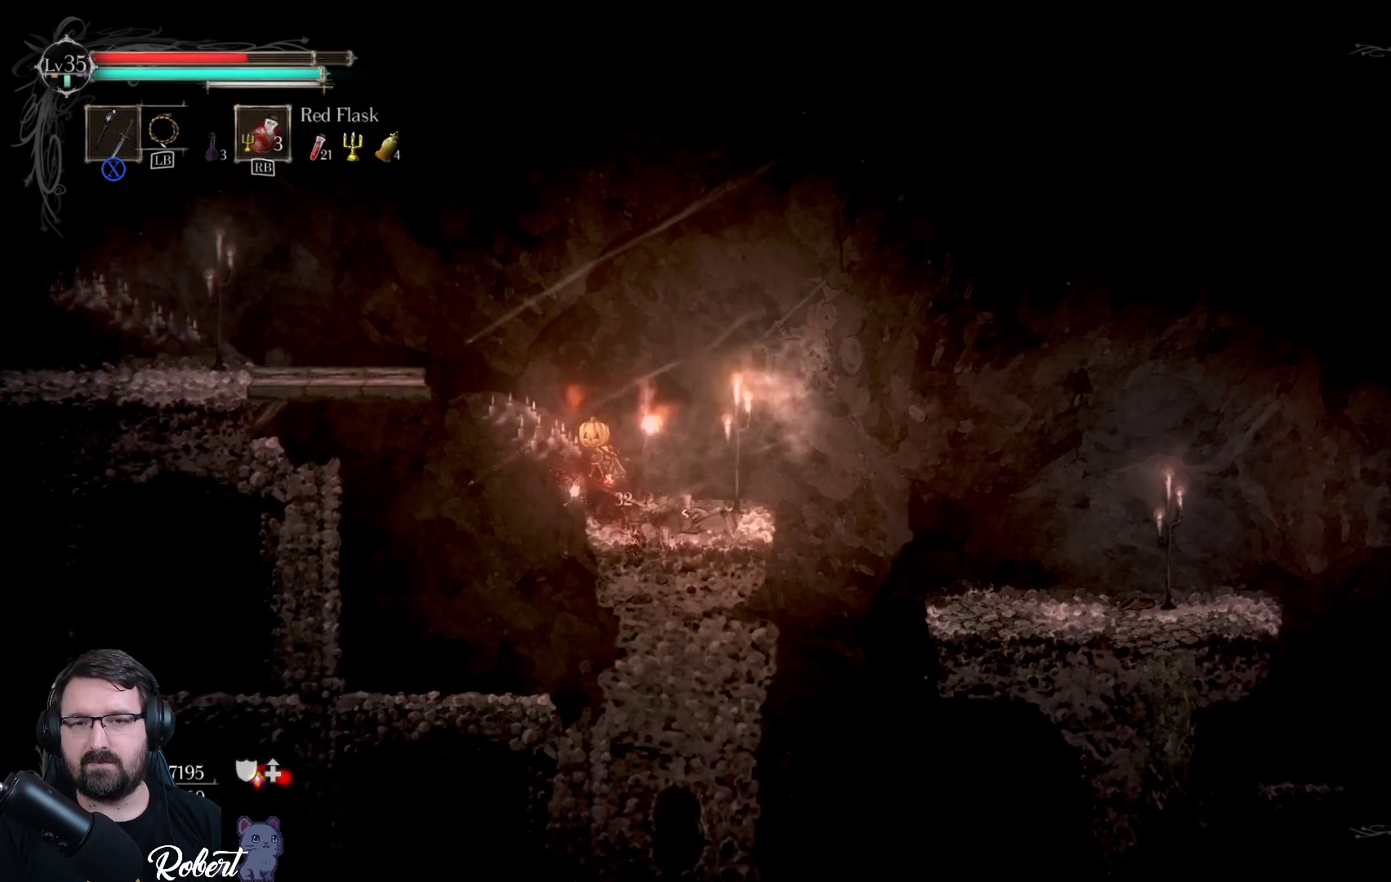
{"buttons": [], "left_stick": "right", "right_stick": "center", "events": [[200, "left_stick", "right"], [333, "left_stick", "center"], [500, "left_stick", "right"]]}
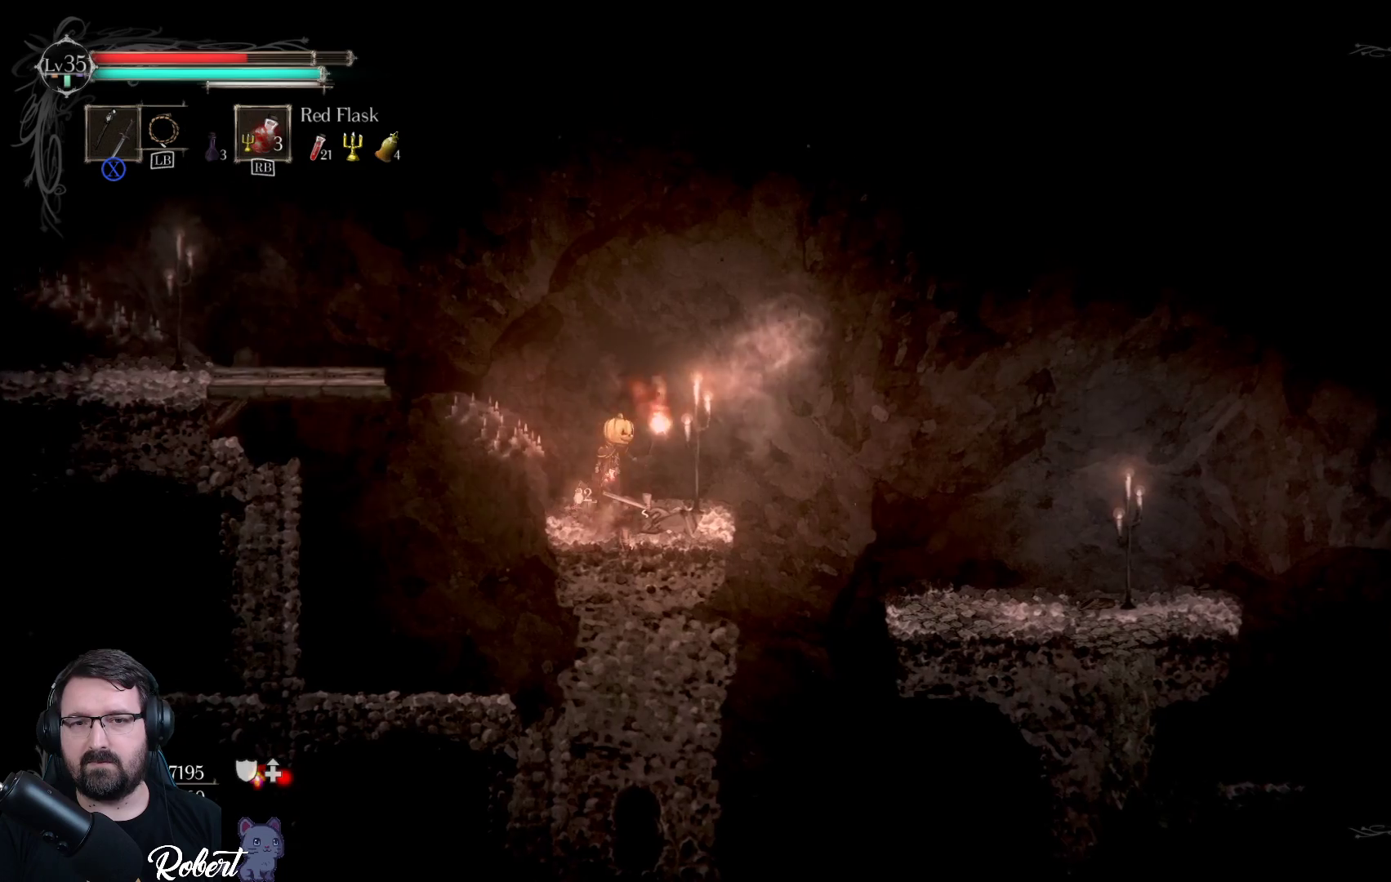
{"buttons": ["A"], "left_stick": "right", "right_stick": "center", "events": [[267, "A", "down"]]}
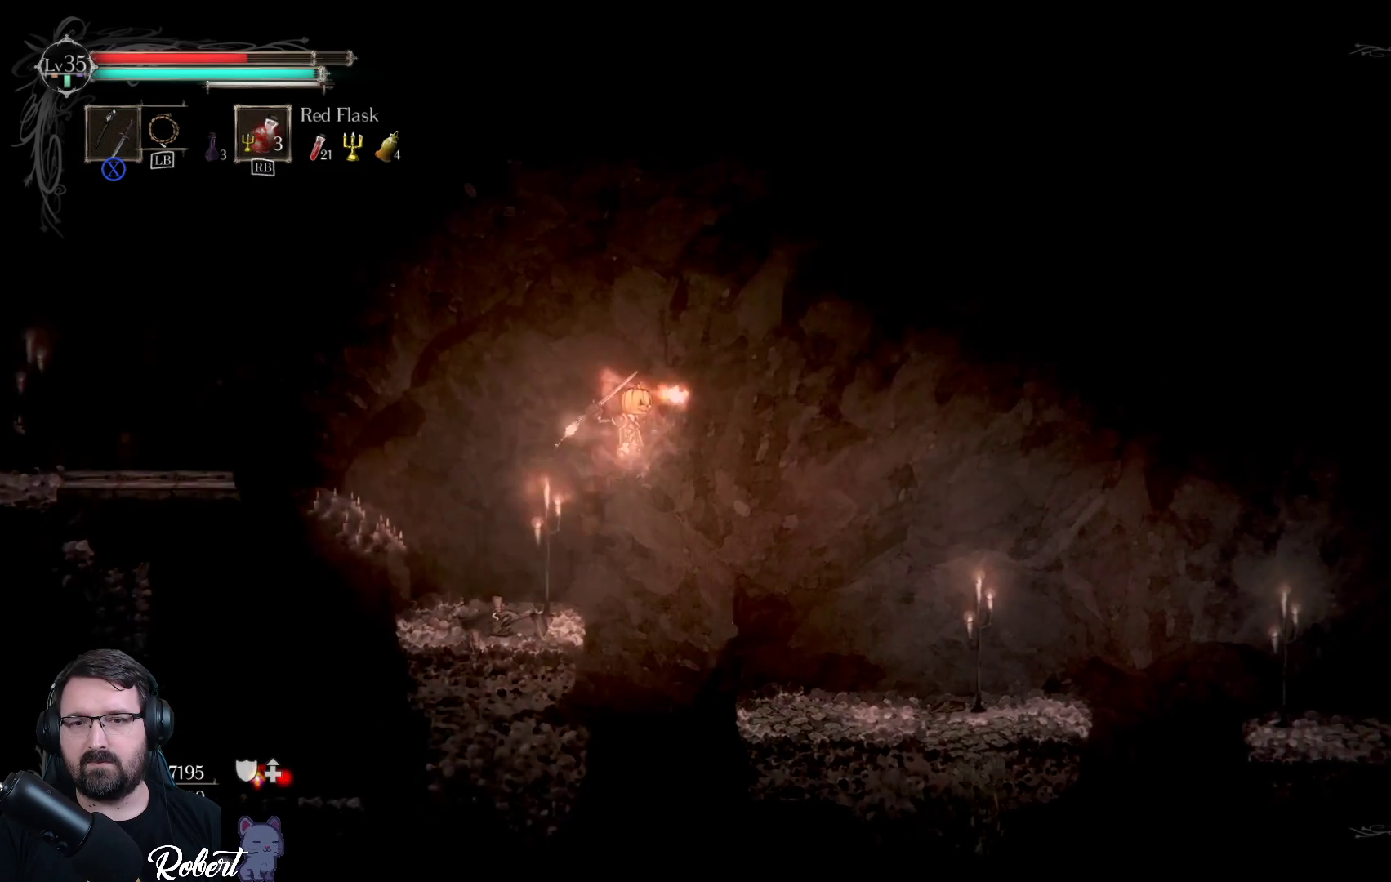
{"buttons": [], "left_stick": "right", "right_stick": "center", "events": [[433, "A", "up"]]}
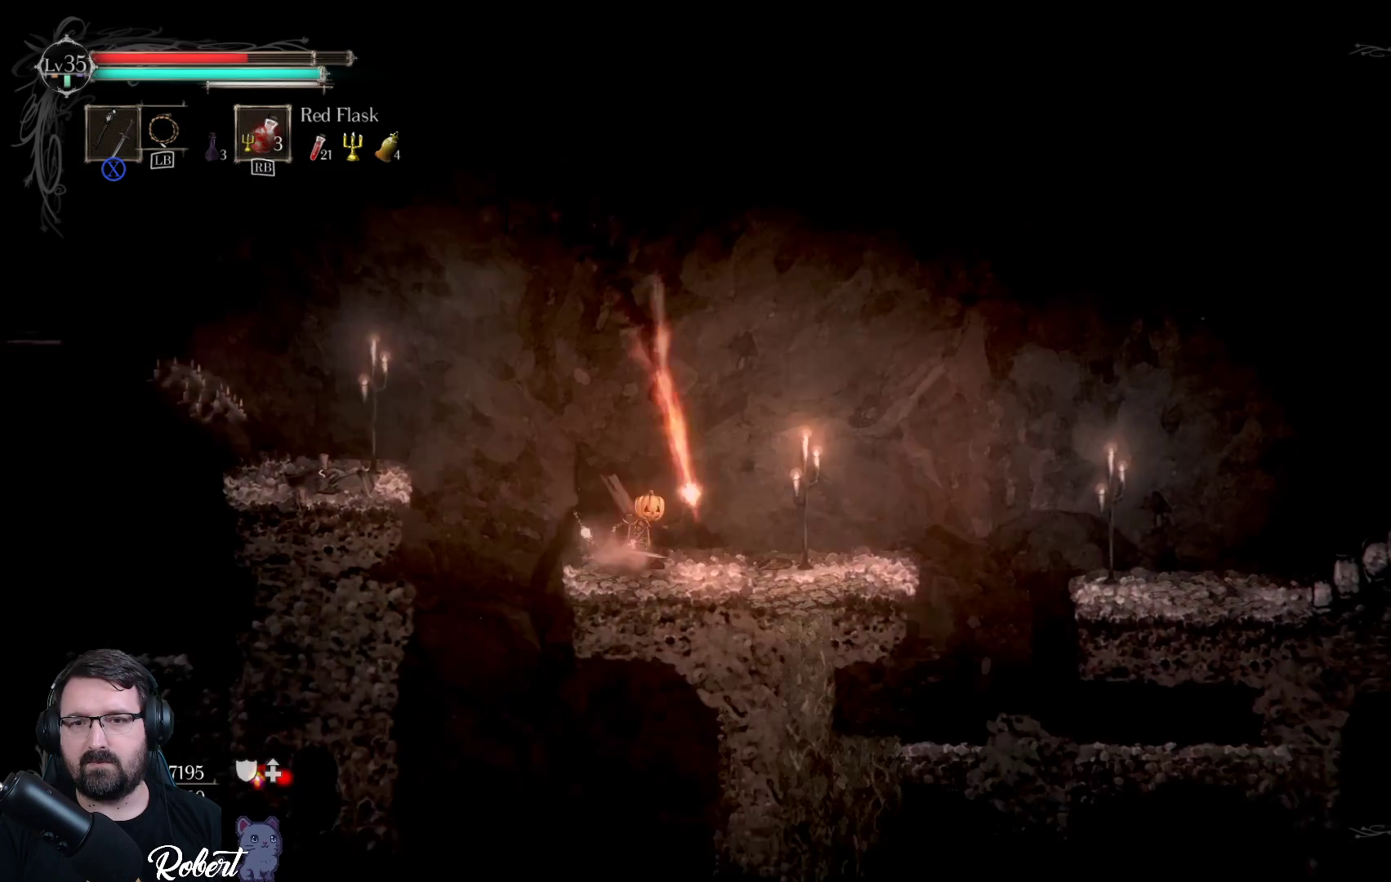
{"buttons": [], "left_stick": "right", "right_stick": "center", "events": []}
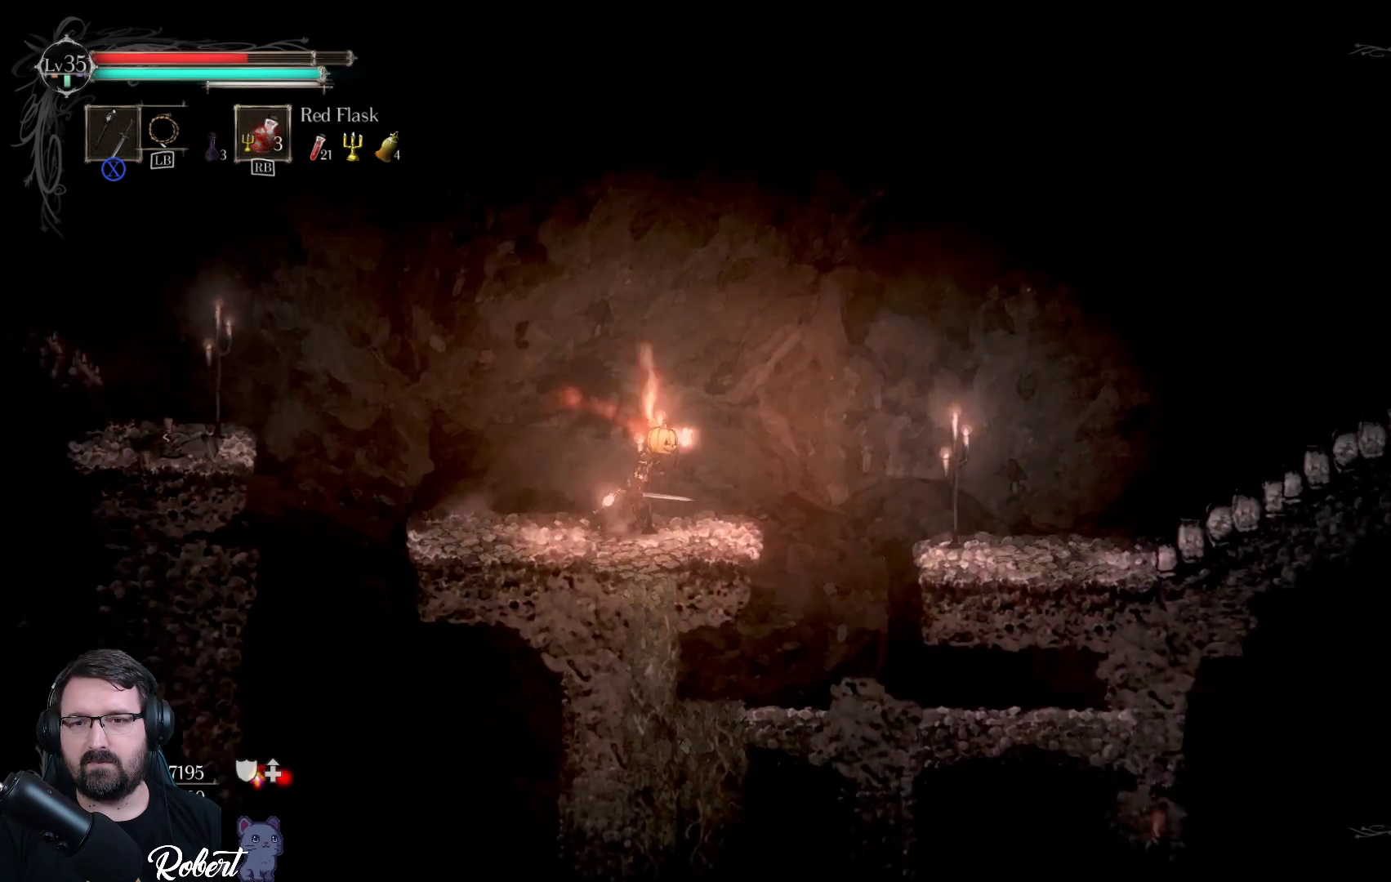
{"buttons": ["A"], "left_stick": "right", "right_stick": "center", "events": [[233, "A", "down"]]}
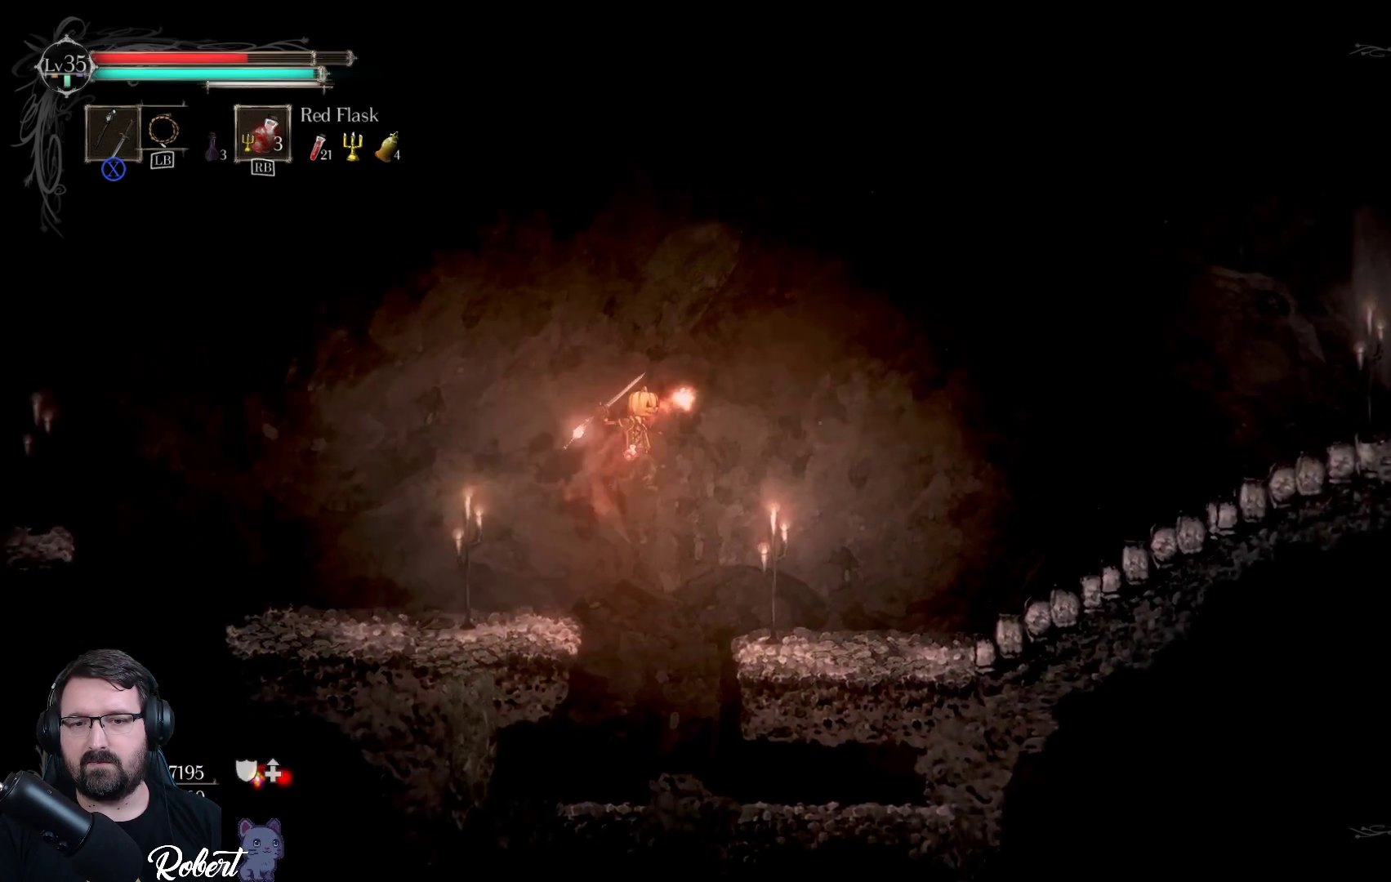
{"buttons": [], "left_stick": "right", "right_stick": "center", "events": [[100, "A", "up"]]}
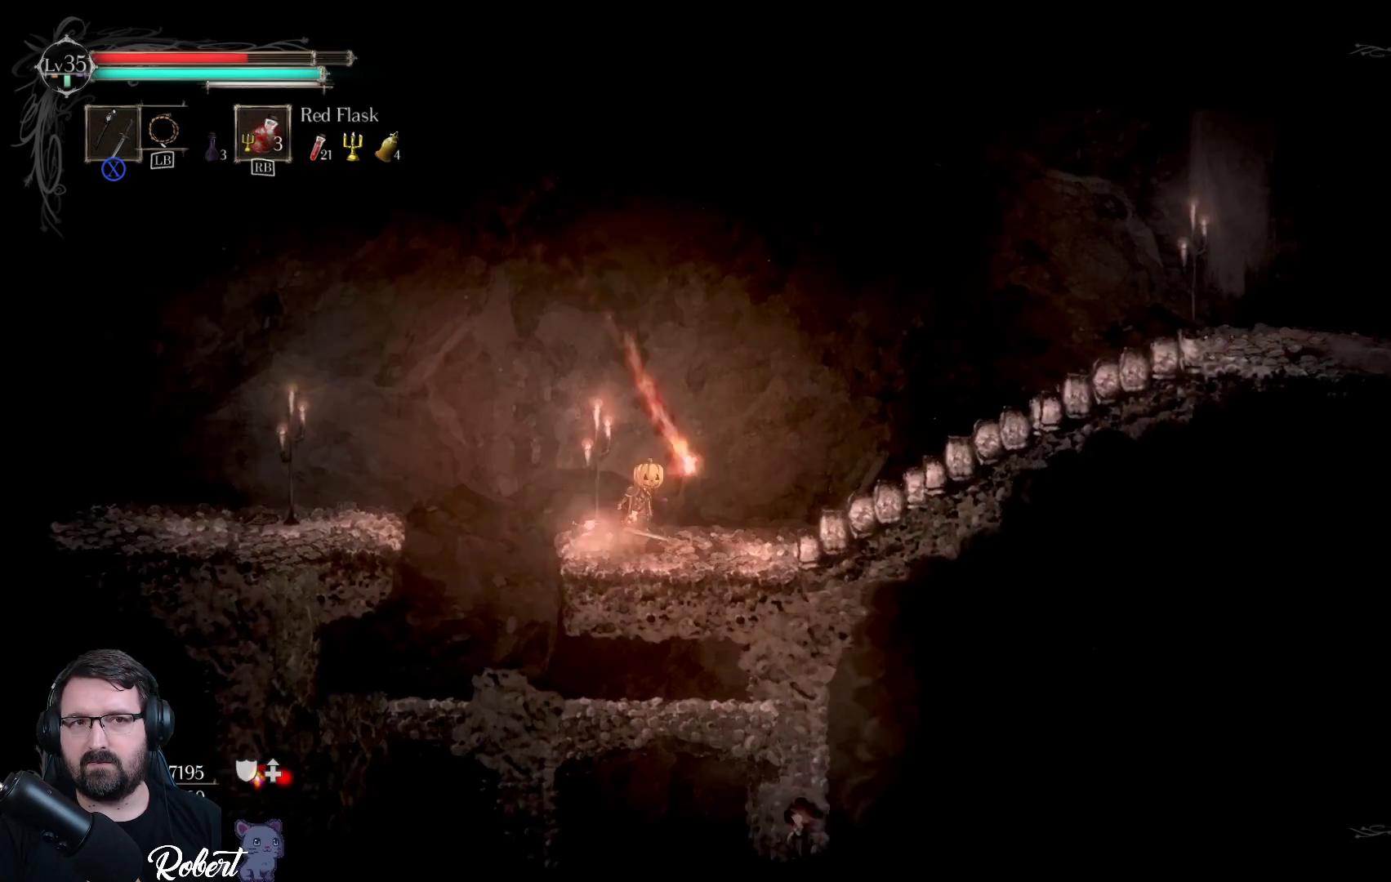
{"buttons": [], "left_stick": "right", "right_stick": "center", "events": []}
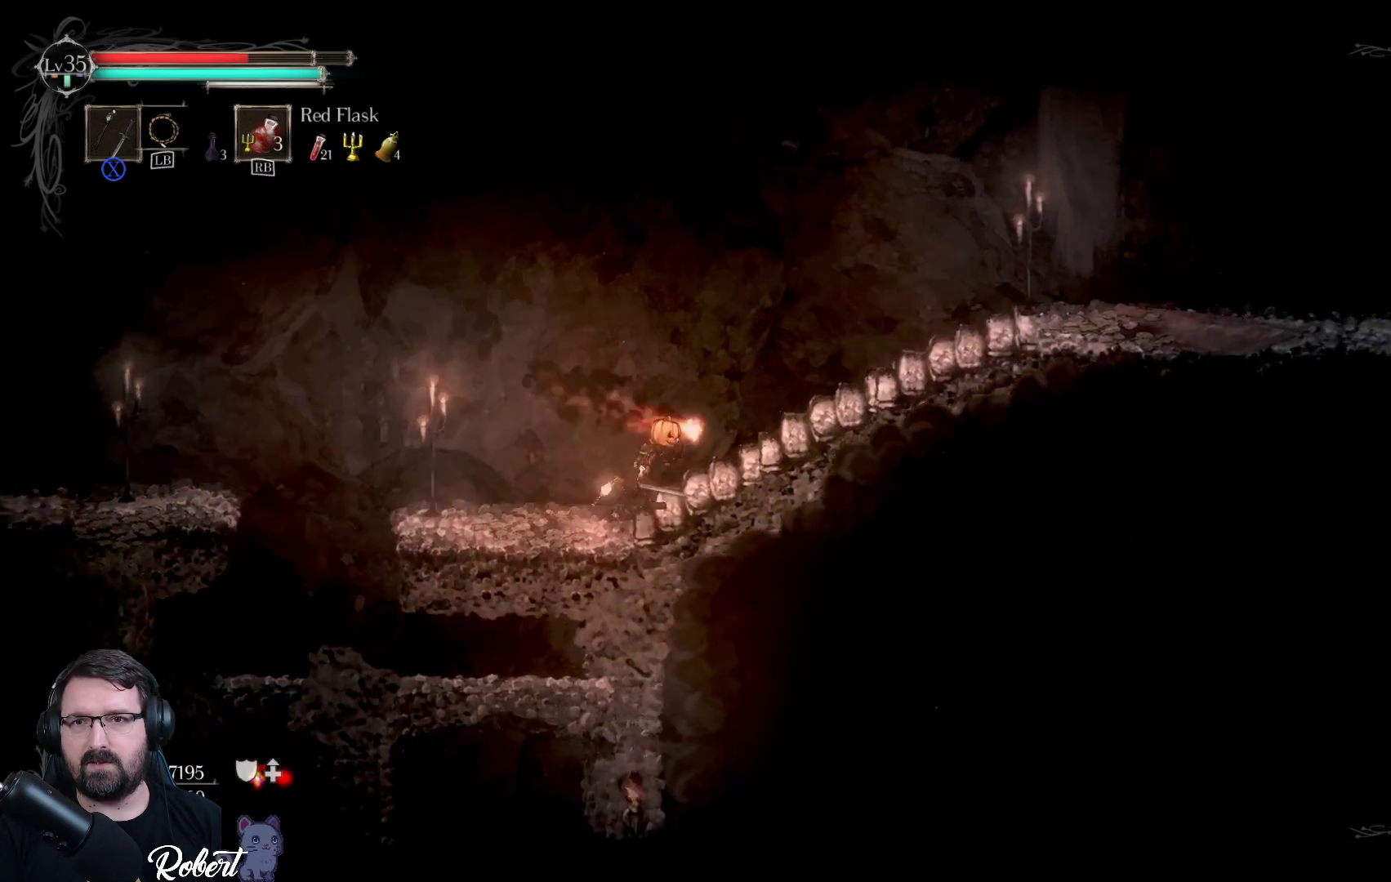
{"buttons": [], "left_stick": "center", "right_stick": "center", "events": [[67, "R1", "down"], [133, "R1", "up"], [300, "left_stick", "center"]]}
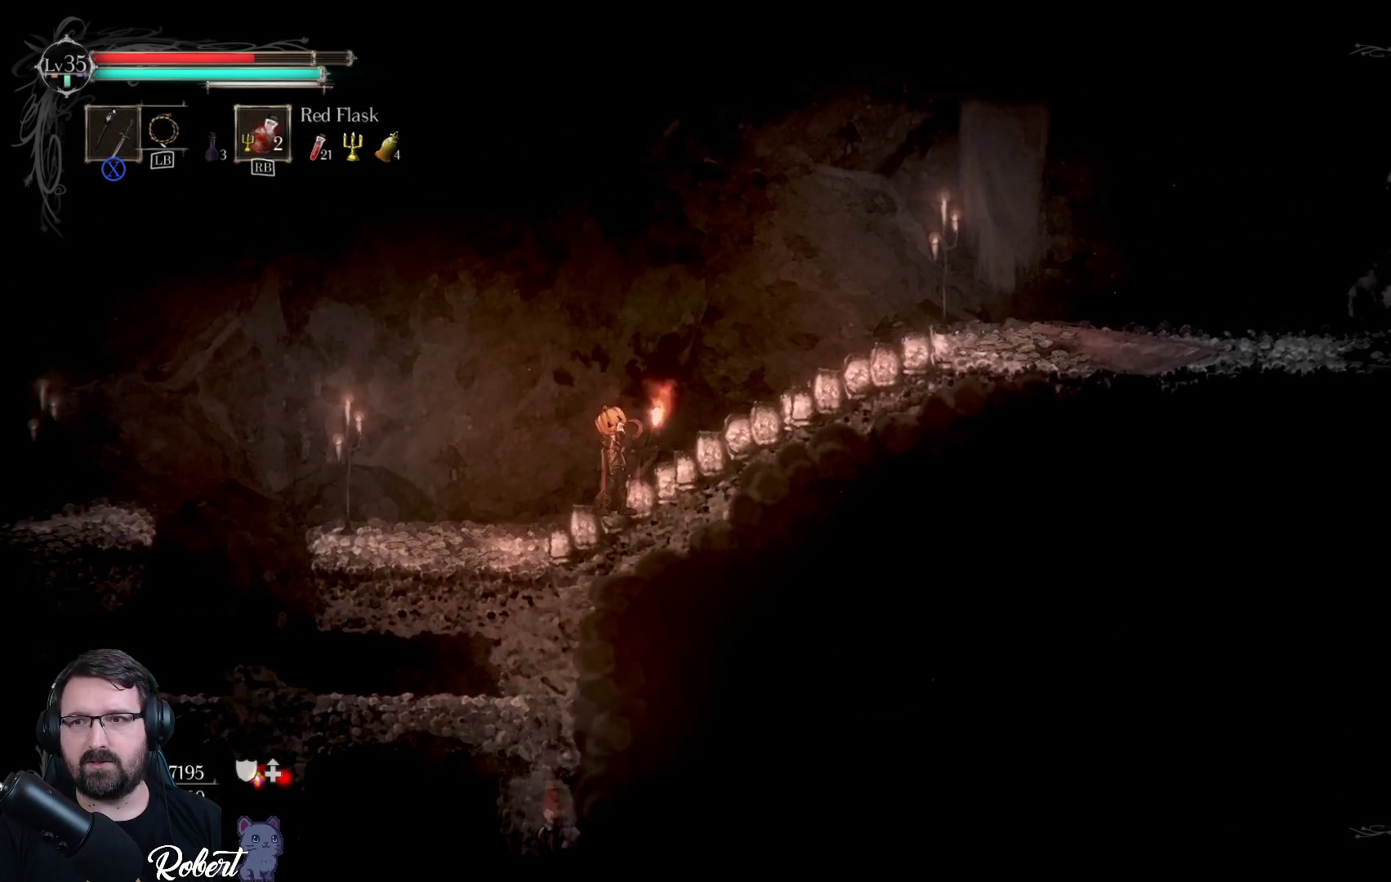
{"buttons": [], "left_stick": "center", "right_stick": "center", "events": []}
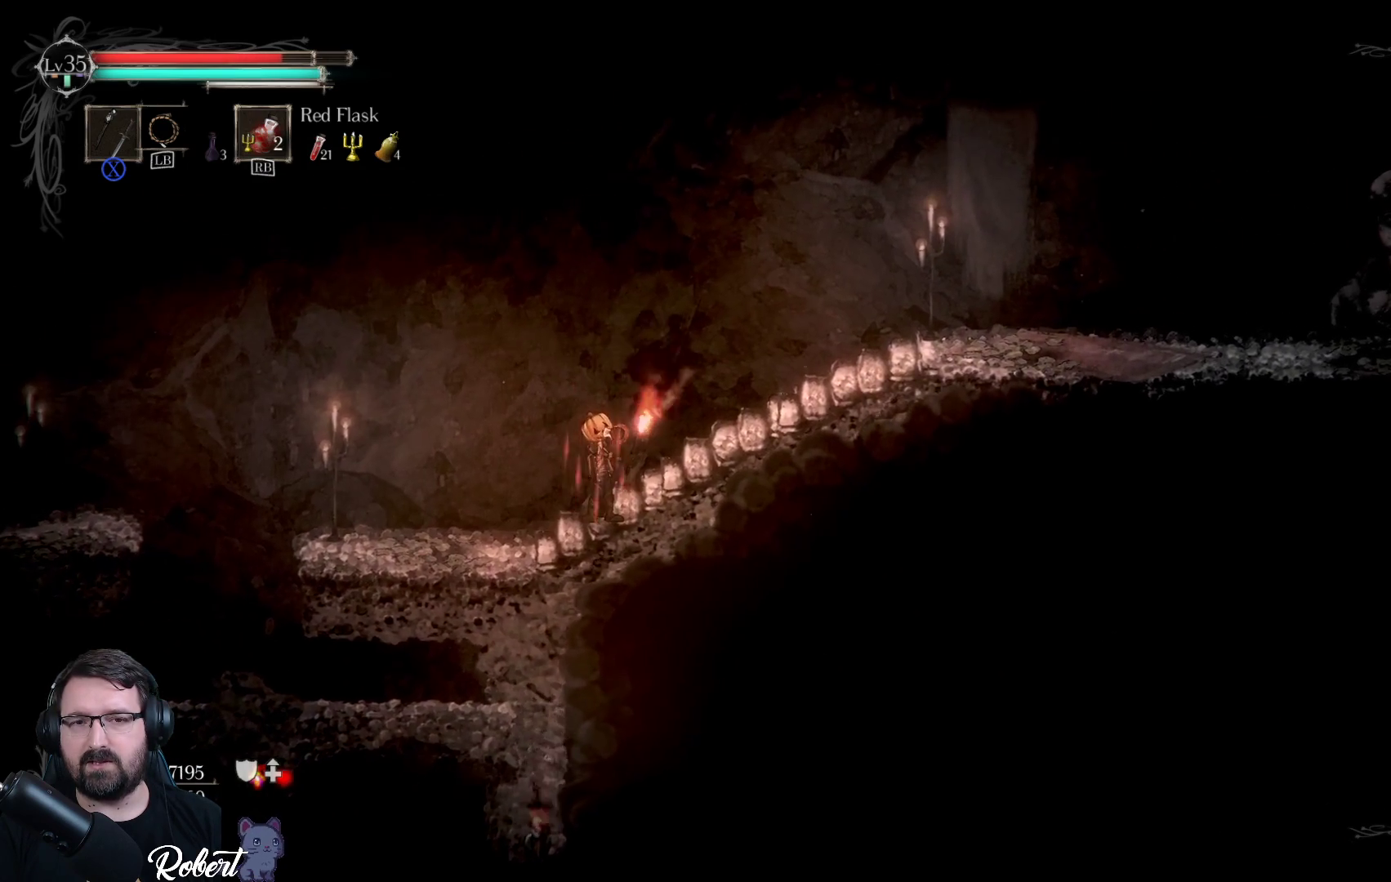
{"buttons": [], "left_stick": "right", "right_stick": "center", "events": [[433, "left_stick", "right"]]}
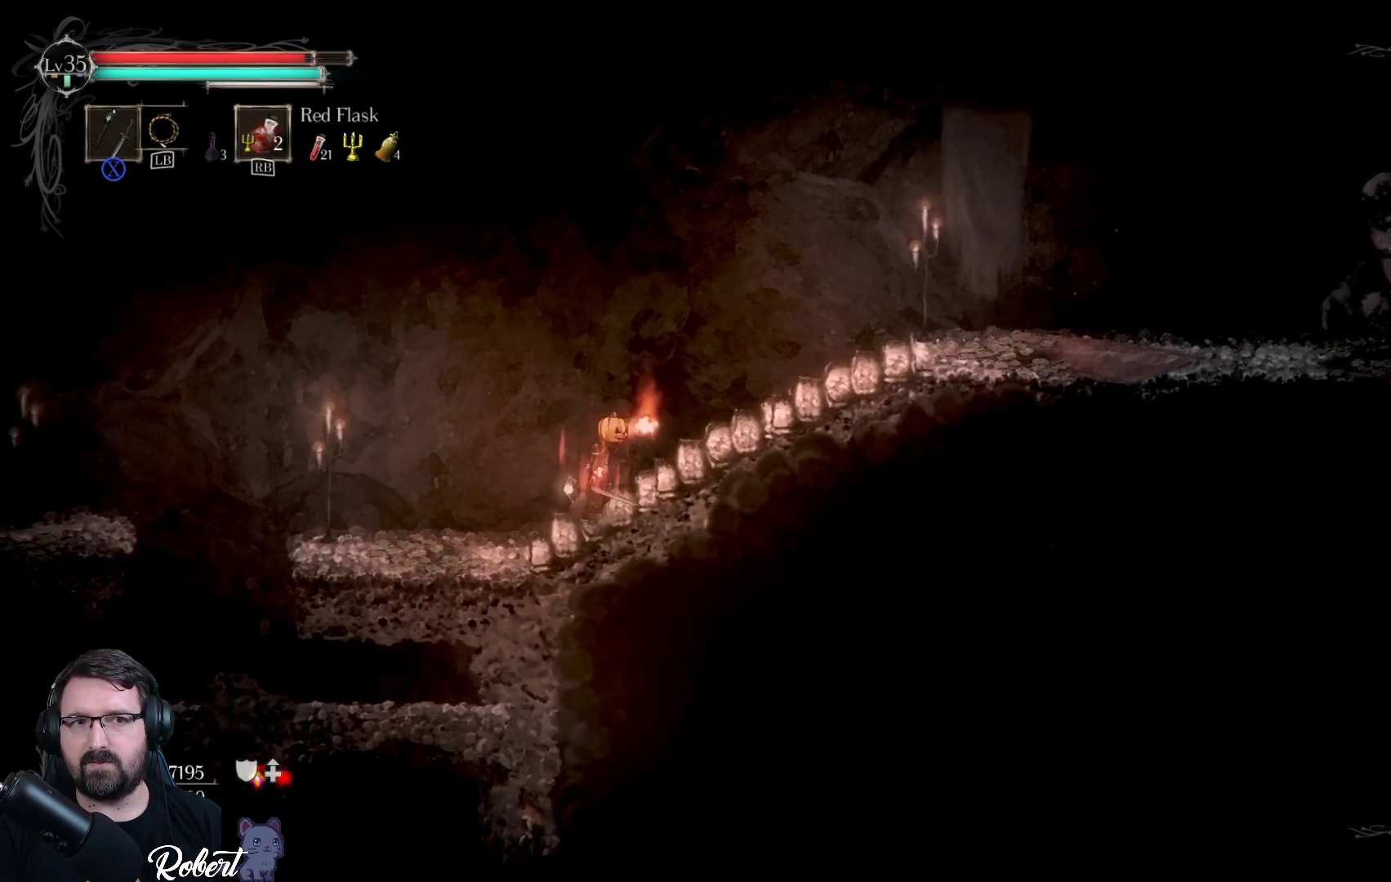
{"buttons": [], "left_stick": "right", "right_stick": "center", "events": []}
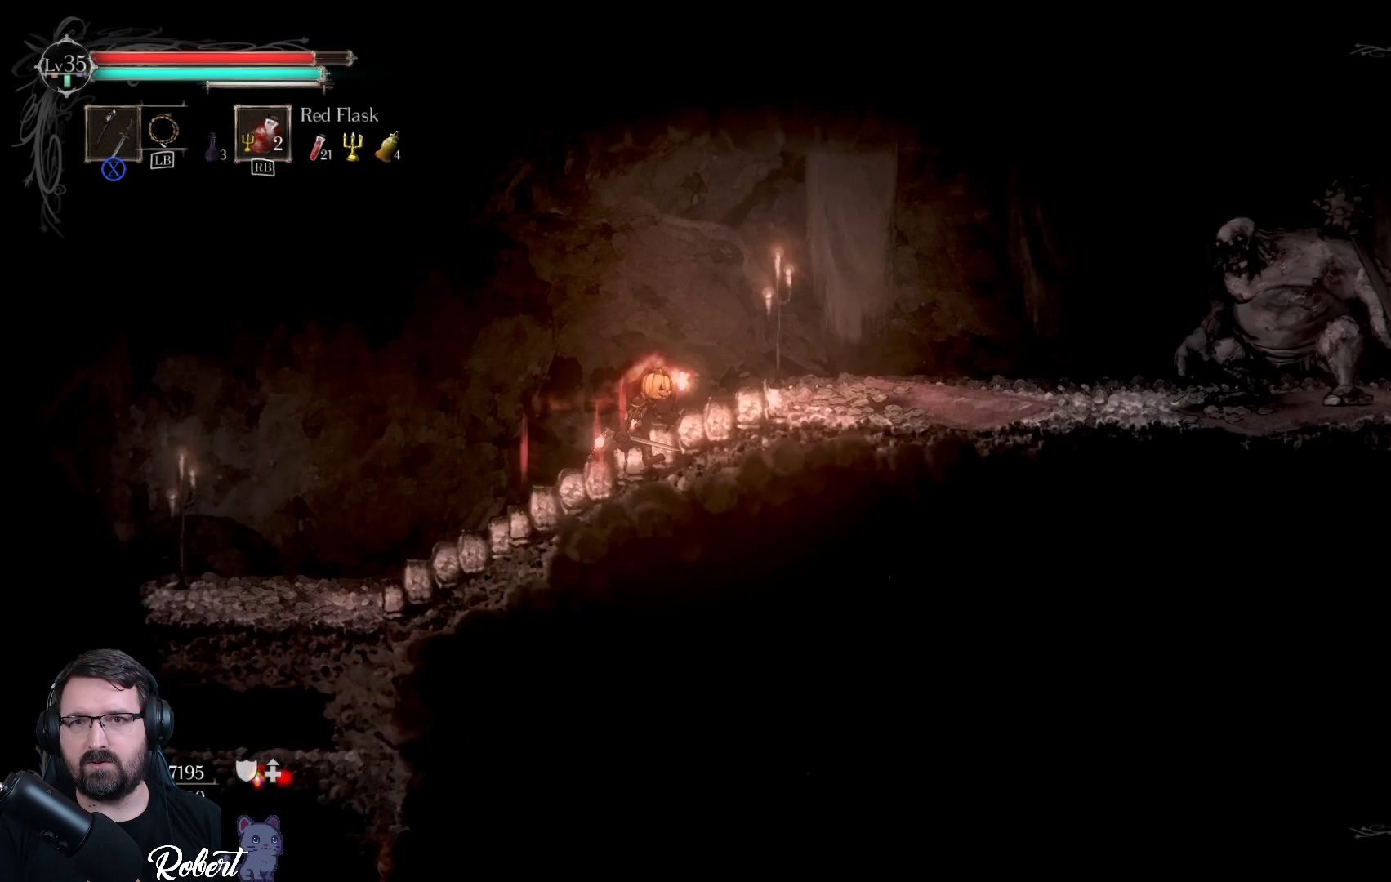
{"buttons": [], "left_stick": "center", "right_stick": "center", "events": [[333, "left_stick", "center"]]}
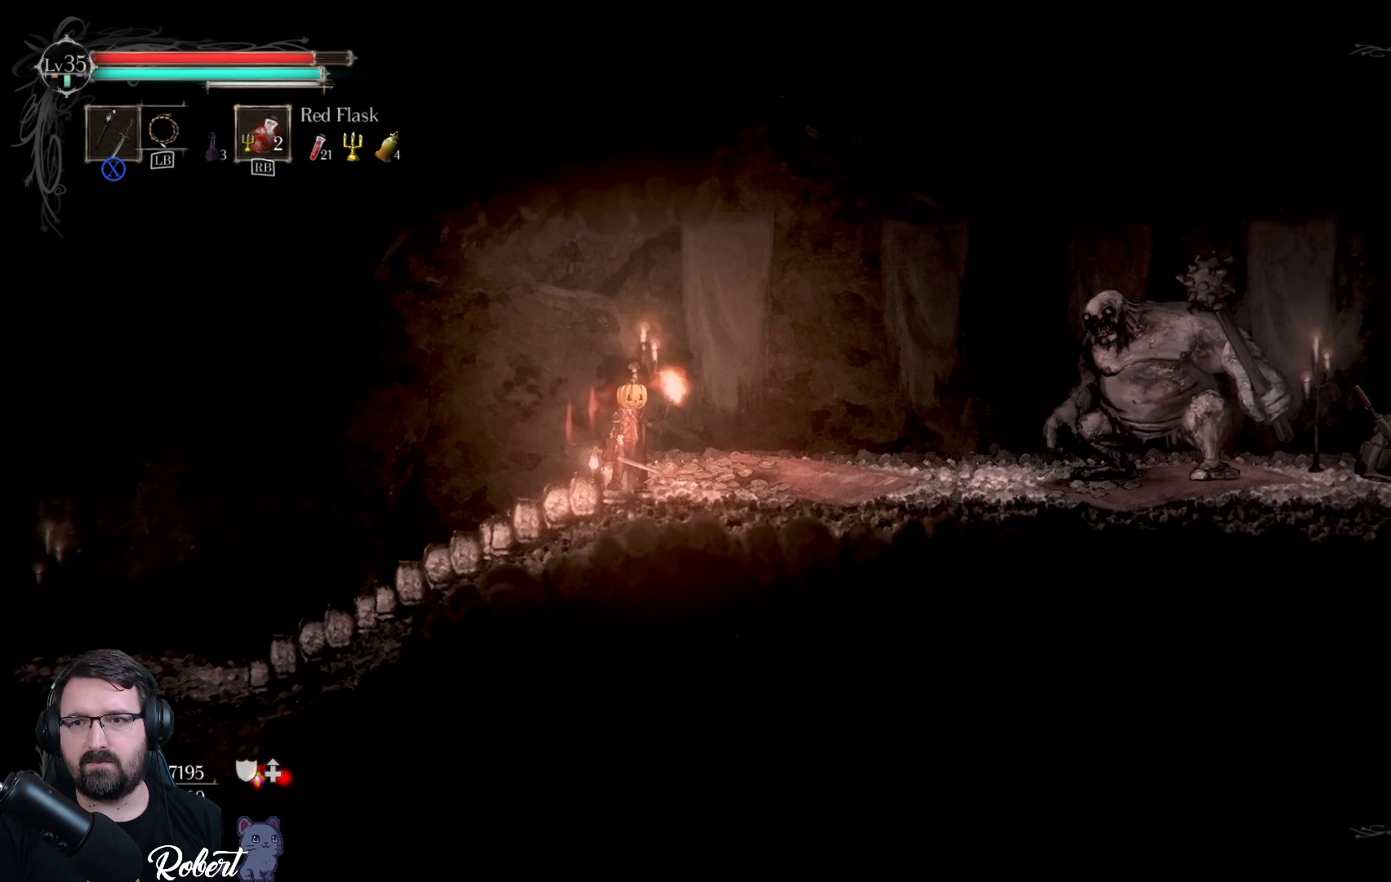
{"buttons": [], "left_stick": "center", "right_stick": "center", "events": []}
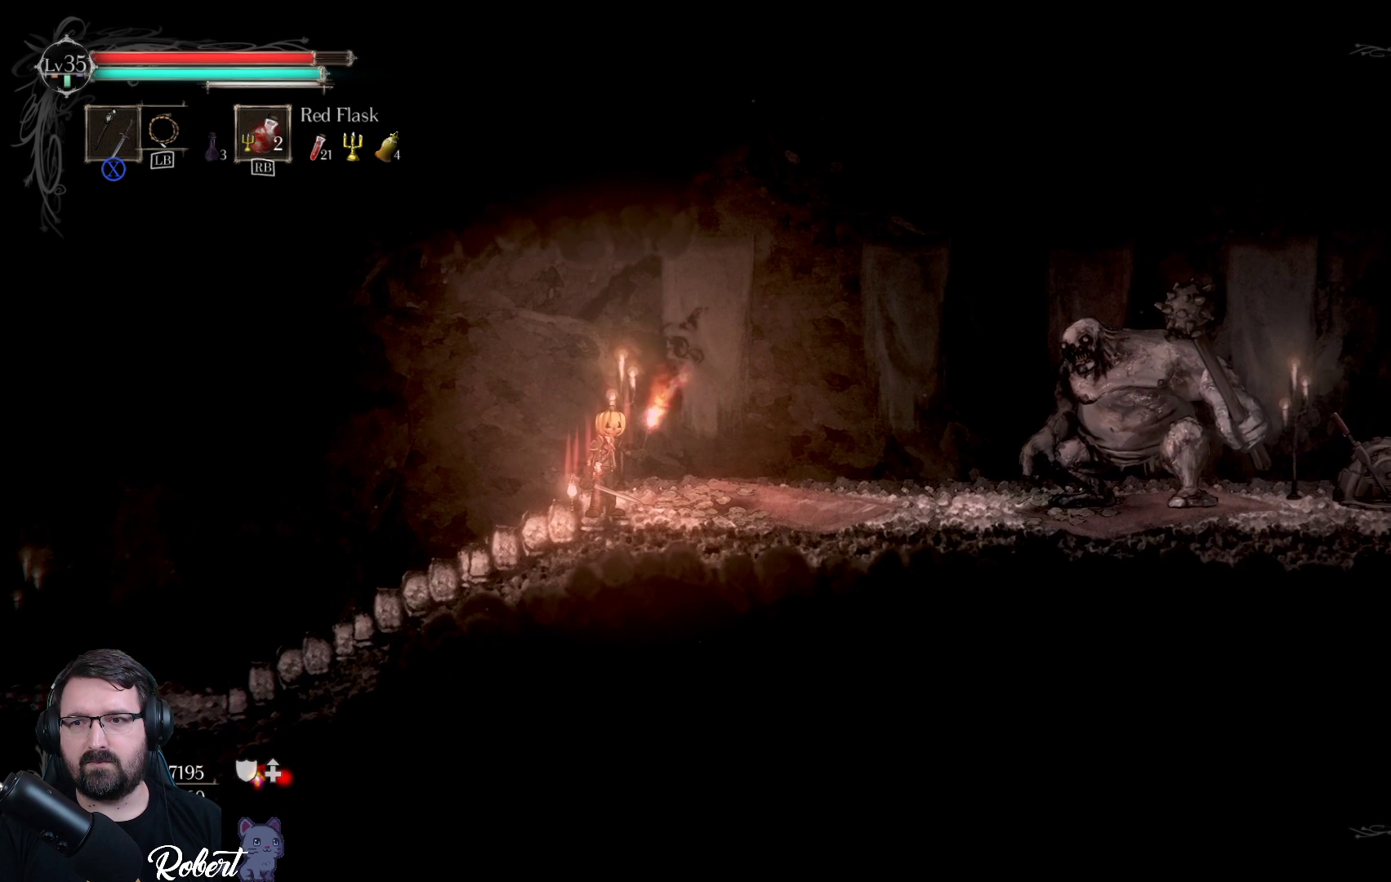
{"buttons": [], "left_stick": "center", "right_stick": "center", "events": []}
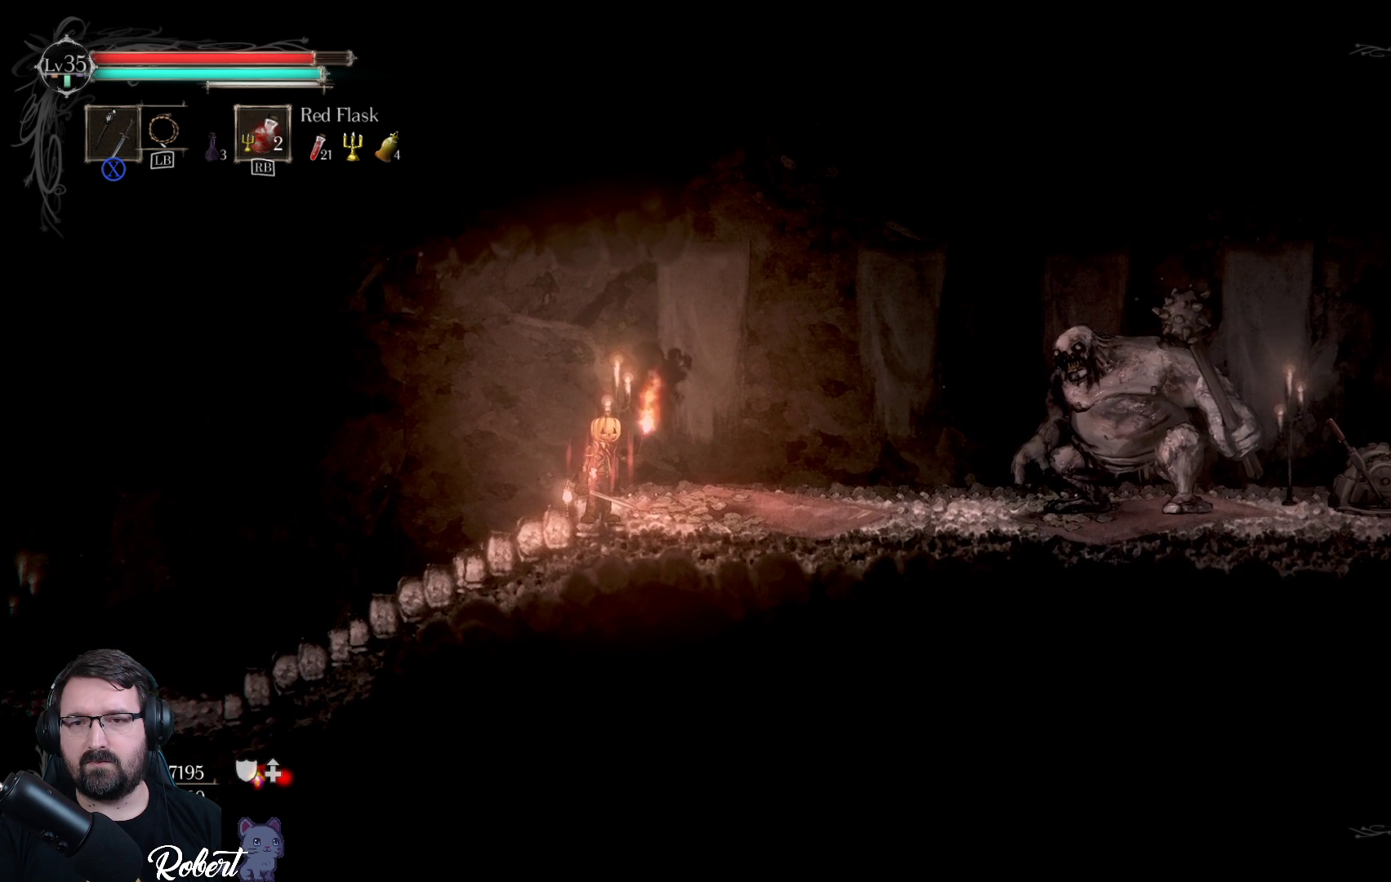
{"buttons": [], "left_stick": "center", "right_stick": "center", "events": []}
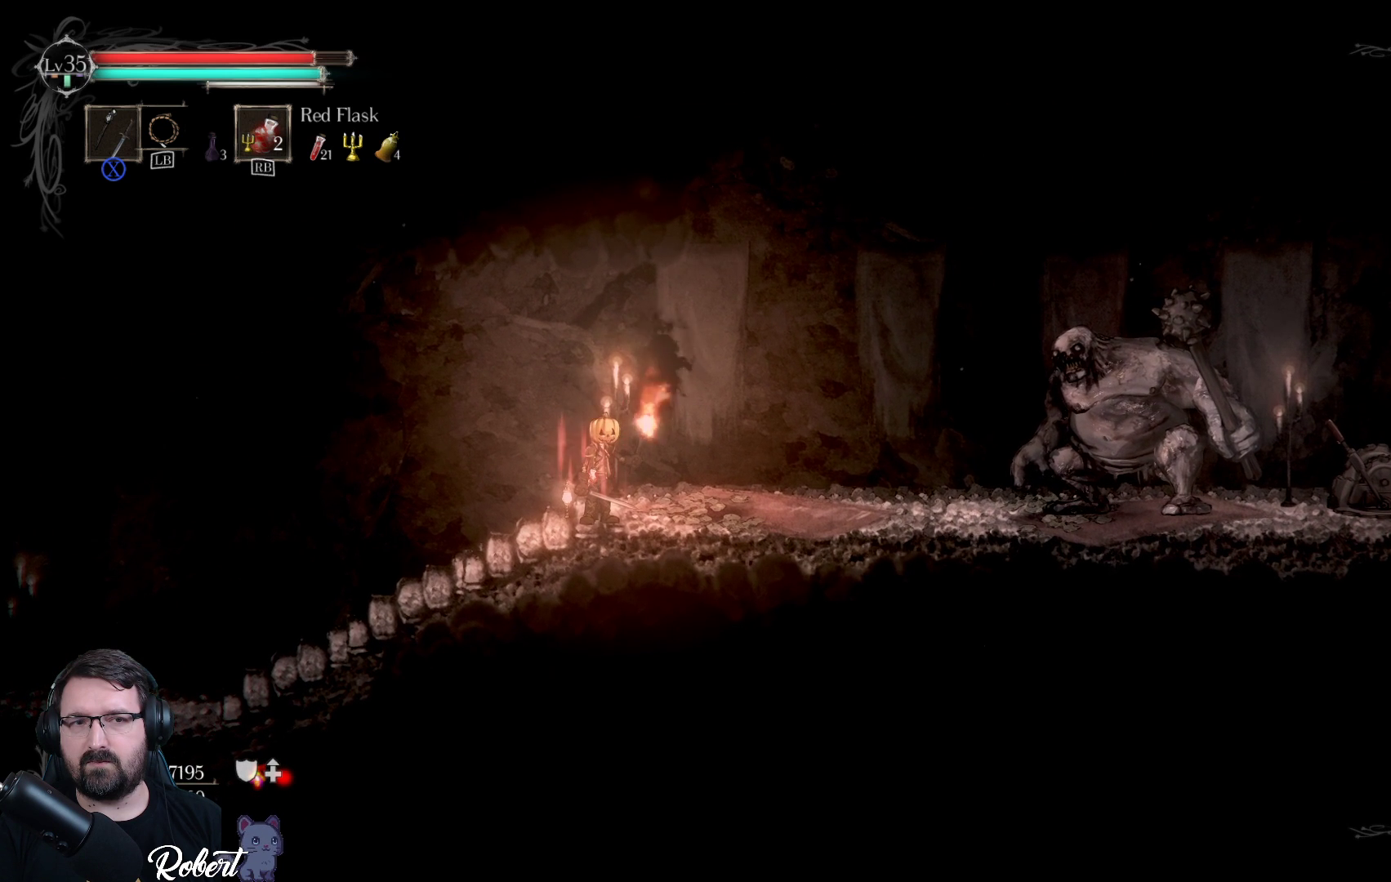
{"buttons": [], "left_stick": "center", "right_stick": "center", "events": []}
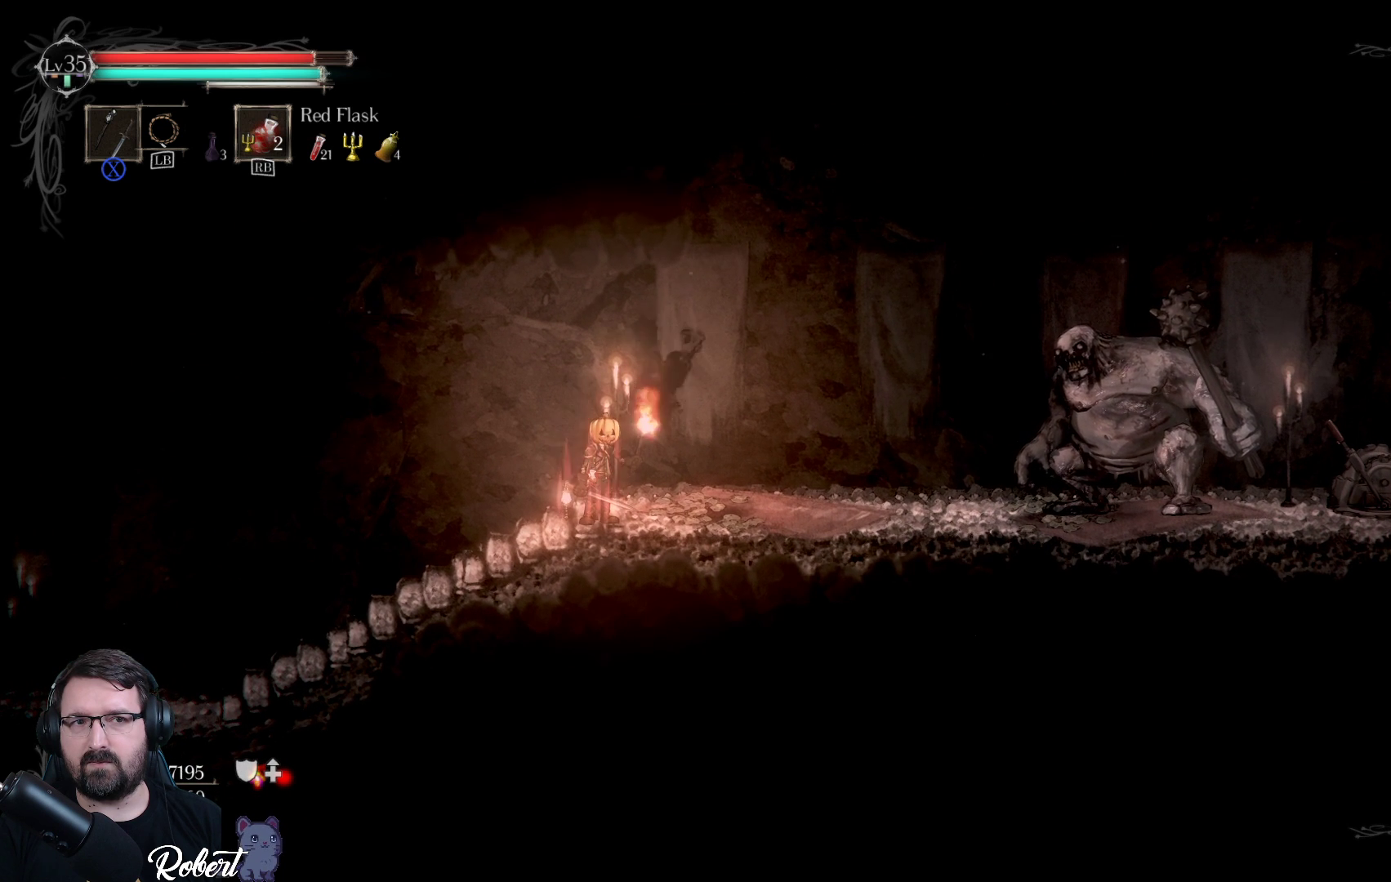
{"buttons": [], "left_stick": "center", "right_stick": "center", "events": [[200, "DPAD_DOWN", "down"], [267, "DPAD_DOWN", "up"]]}
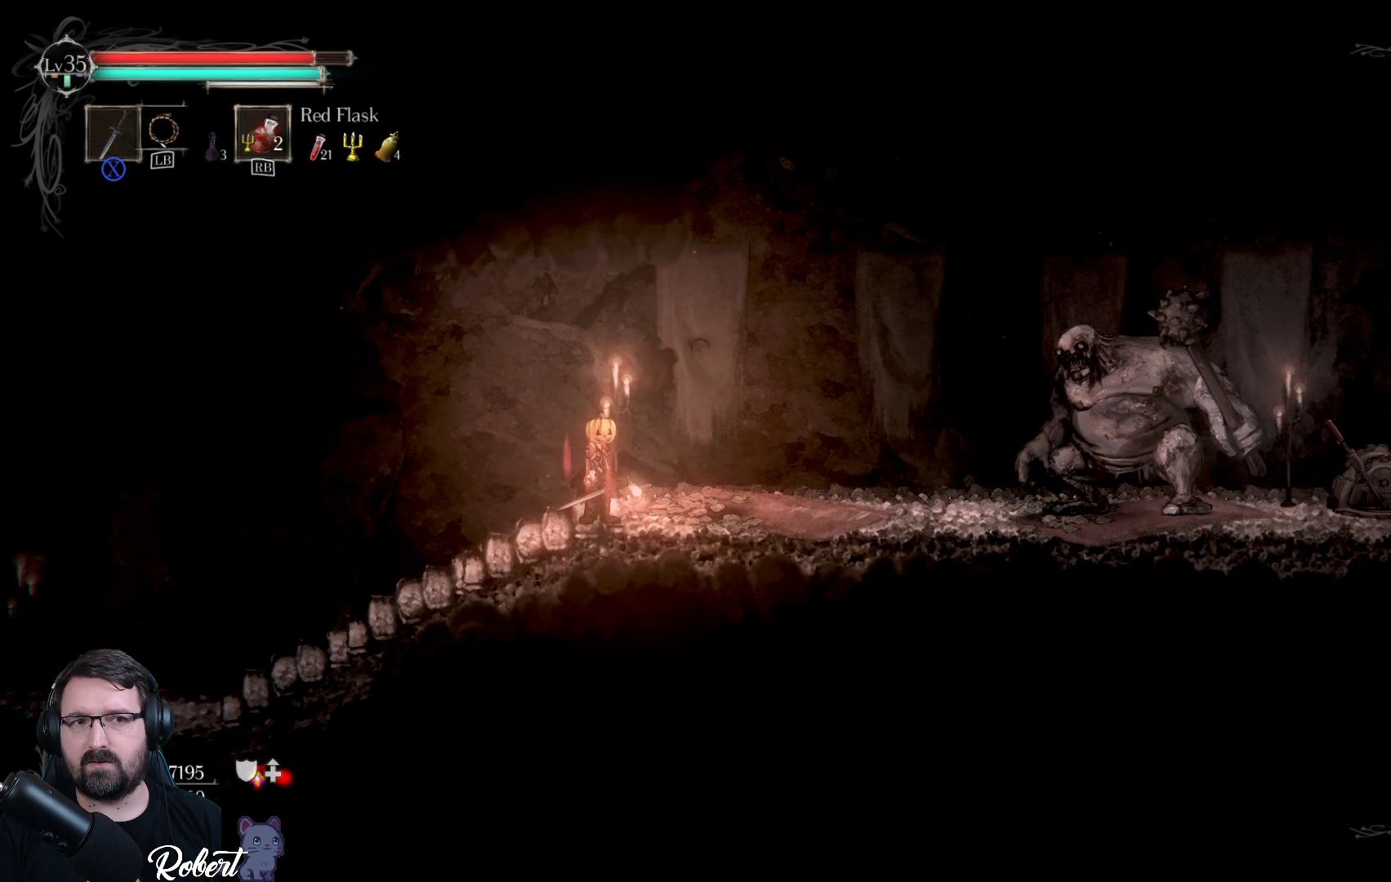
{"buttons": [], "left_stick": "center", "right_stick": "center", "events": [[333, "DPAD_DOWN", "down"], [400, "DPAD_DOWN", "up"]]}
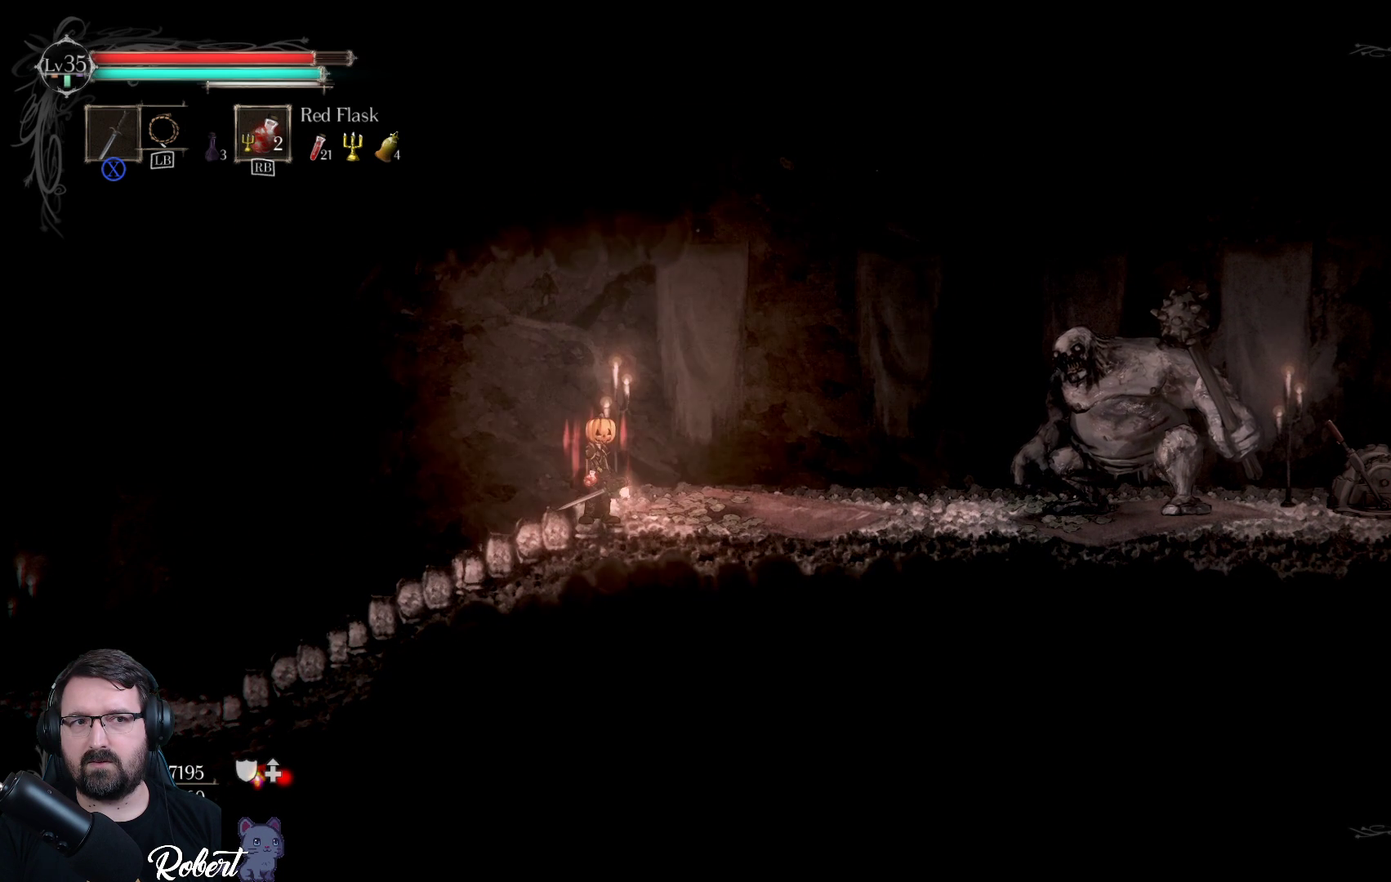
{"buttons": [], "left_stick": "center", "right_stick": "center", "events": []}
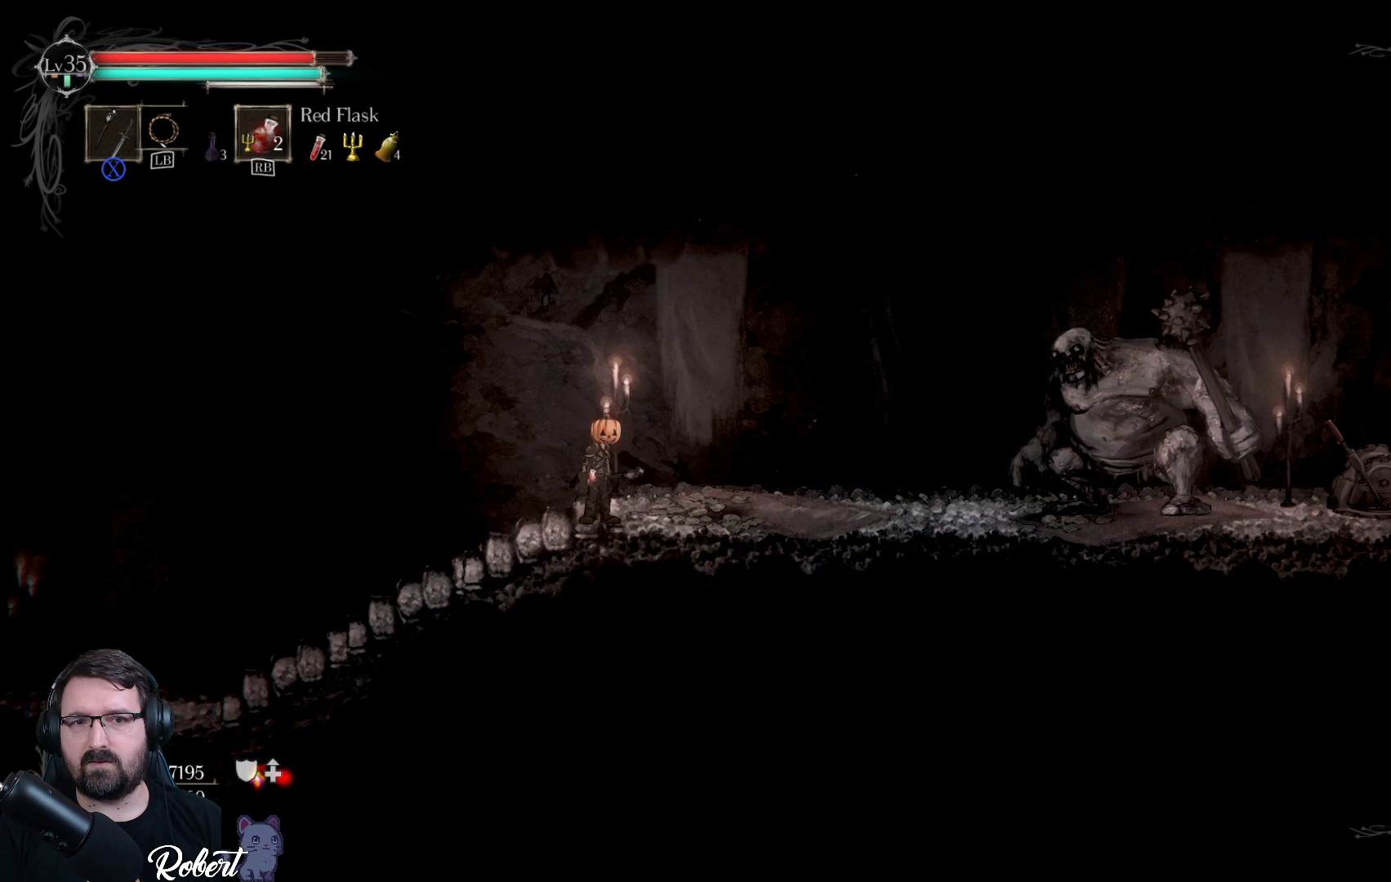
{"buttons": ["DPAD_DOWN"], "left_stick": "center", "right_stick": "center", "events": [[33, "DPAD_DOWN", "down"]]}
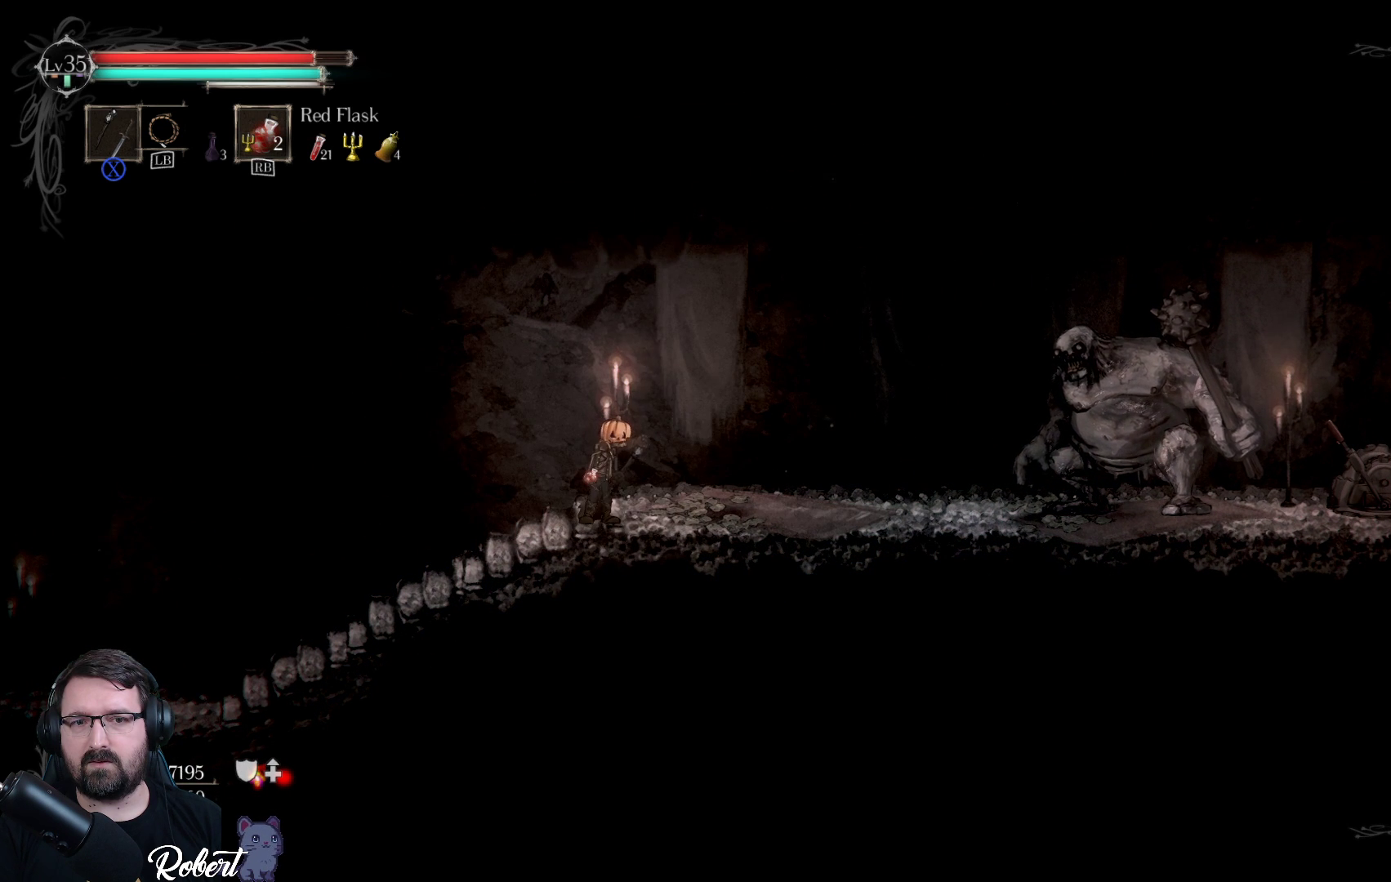
{"buttons": [], "left_stick": "center", "right_stick": "center", "events": [[367, "DPAD_DOWN", "up"]]}
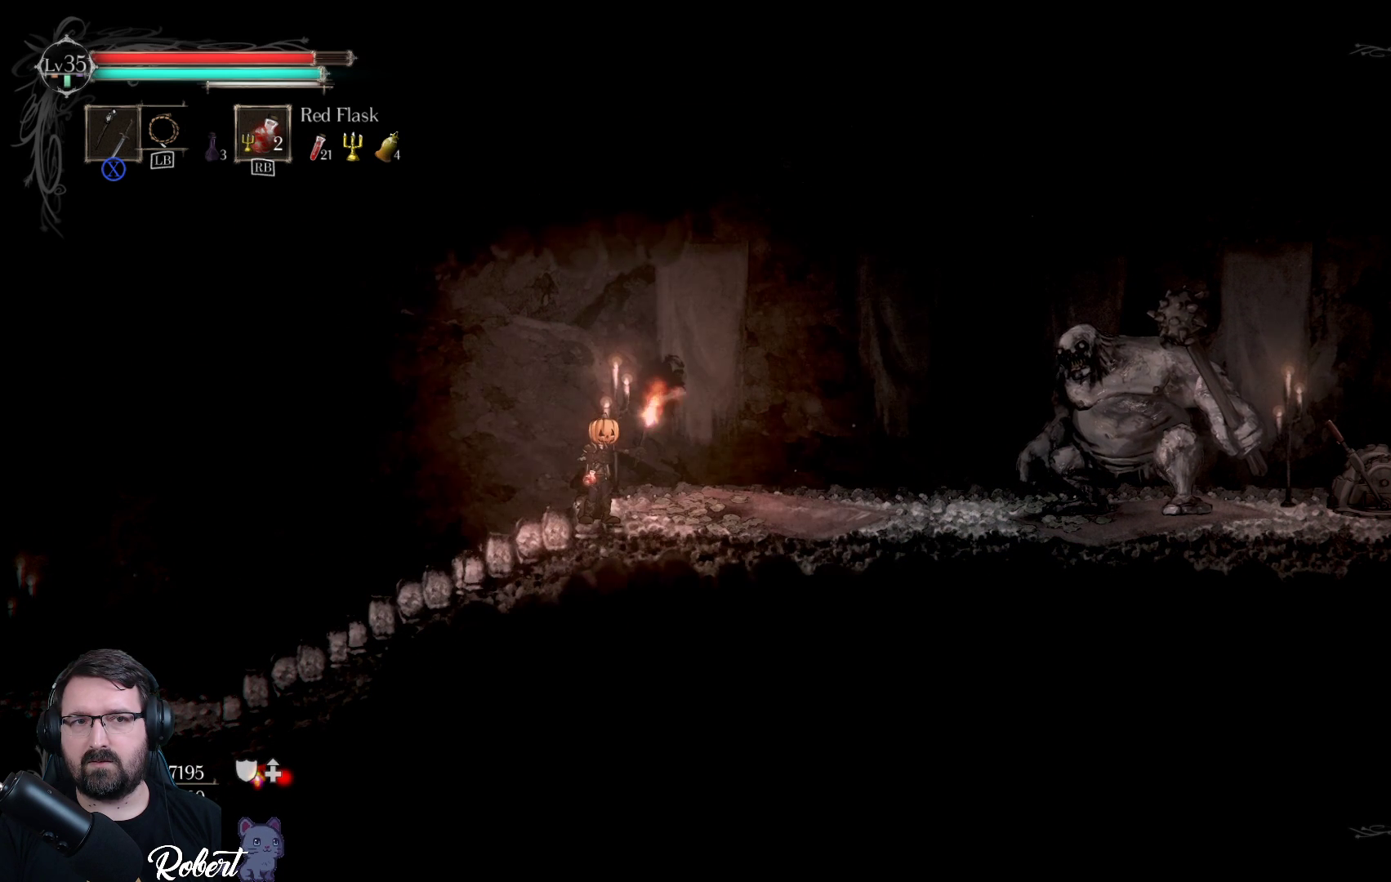
{"buttons": ["DPAD_RIGHT"], "left_stick": "center", "right_stick": "center", "events": [[133, "DPAD_RIGHT", "down"], [267, "DPAD_RIGHT", "up"], [400, "DPAD_RIGHT", "down"]]}
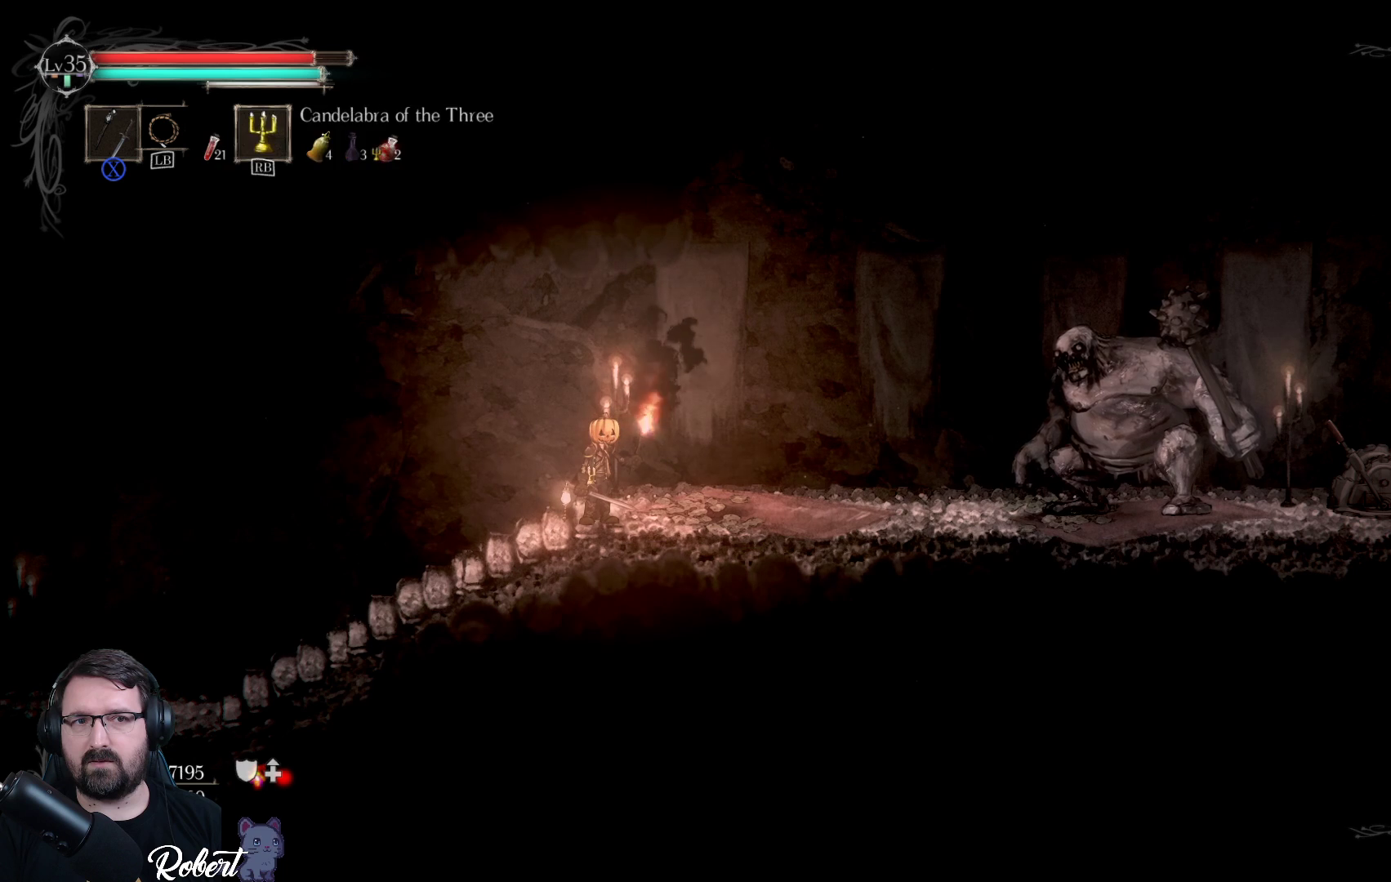
{"buttons": [], "left_stick": "center", "right_stick": "center", "events": [[33, "DPAD_RIGHT", "up"], [133, "DPAD_RIGHT", "down"], [233, "DPAD_RIGHT", "up"], [333, "DPAD_RIGHT", "down"], [433, "DPAD_RIGHT", "up"]]}